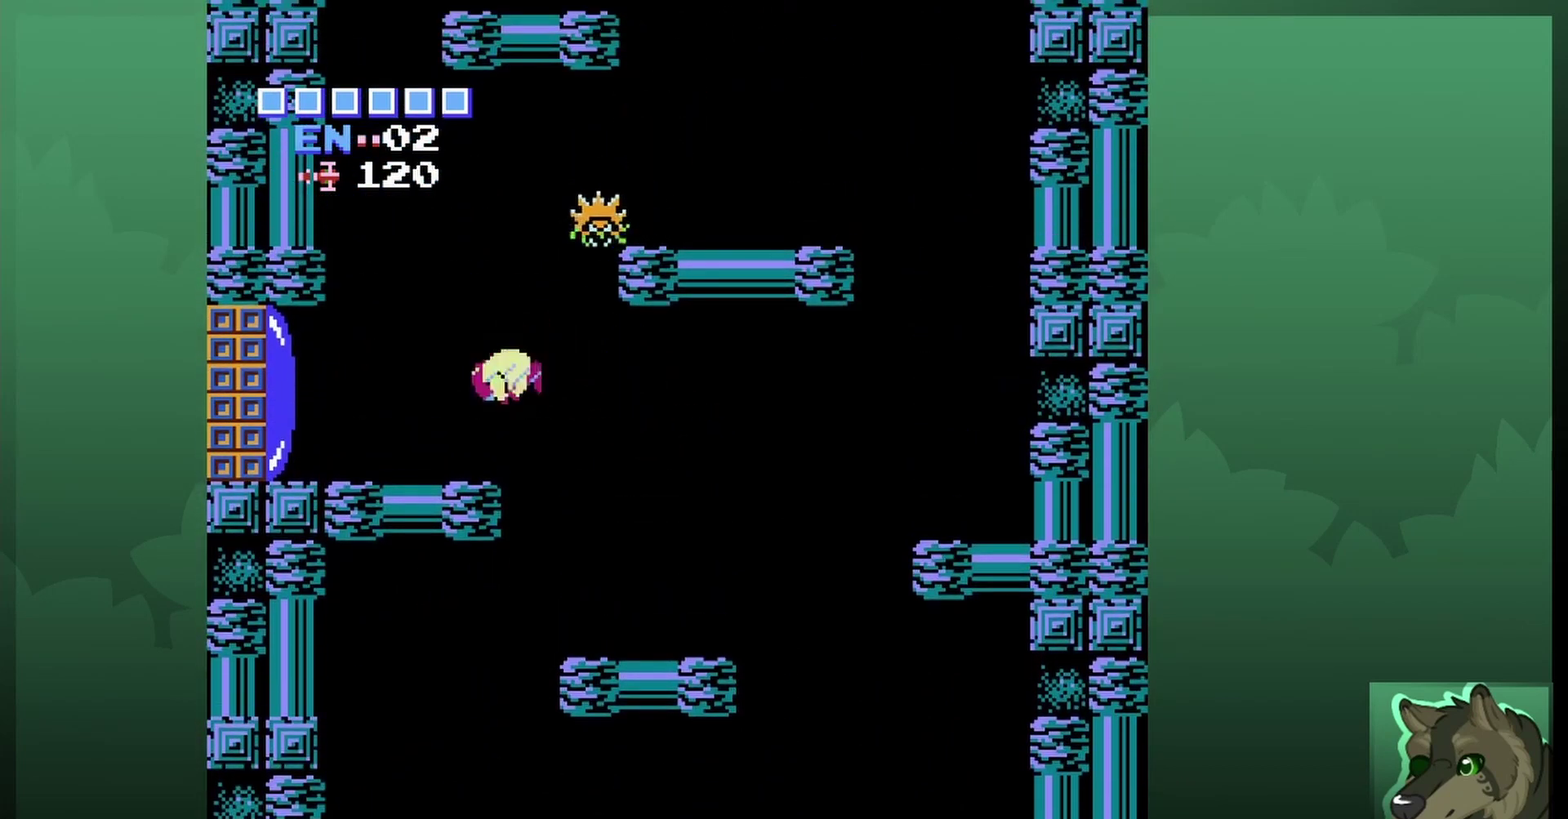
Gameplay with a controller (Nintendo layout); each line is a JSON object with the inputs held at the frame after it (dt_ms = milliseconds from this image to that frame). "events" lists button and stick changes between this image and that frame as [ms after this image, input, new state], when the widget could be followed in between. Not read: L3 R3.
{"dt_ms": 500, "buttons": [], "events": [[67, "B", "down"], [167, "B", "up"], [300, "DPAD_LEFT", "up"]]}
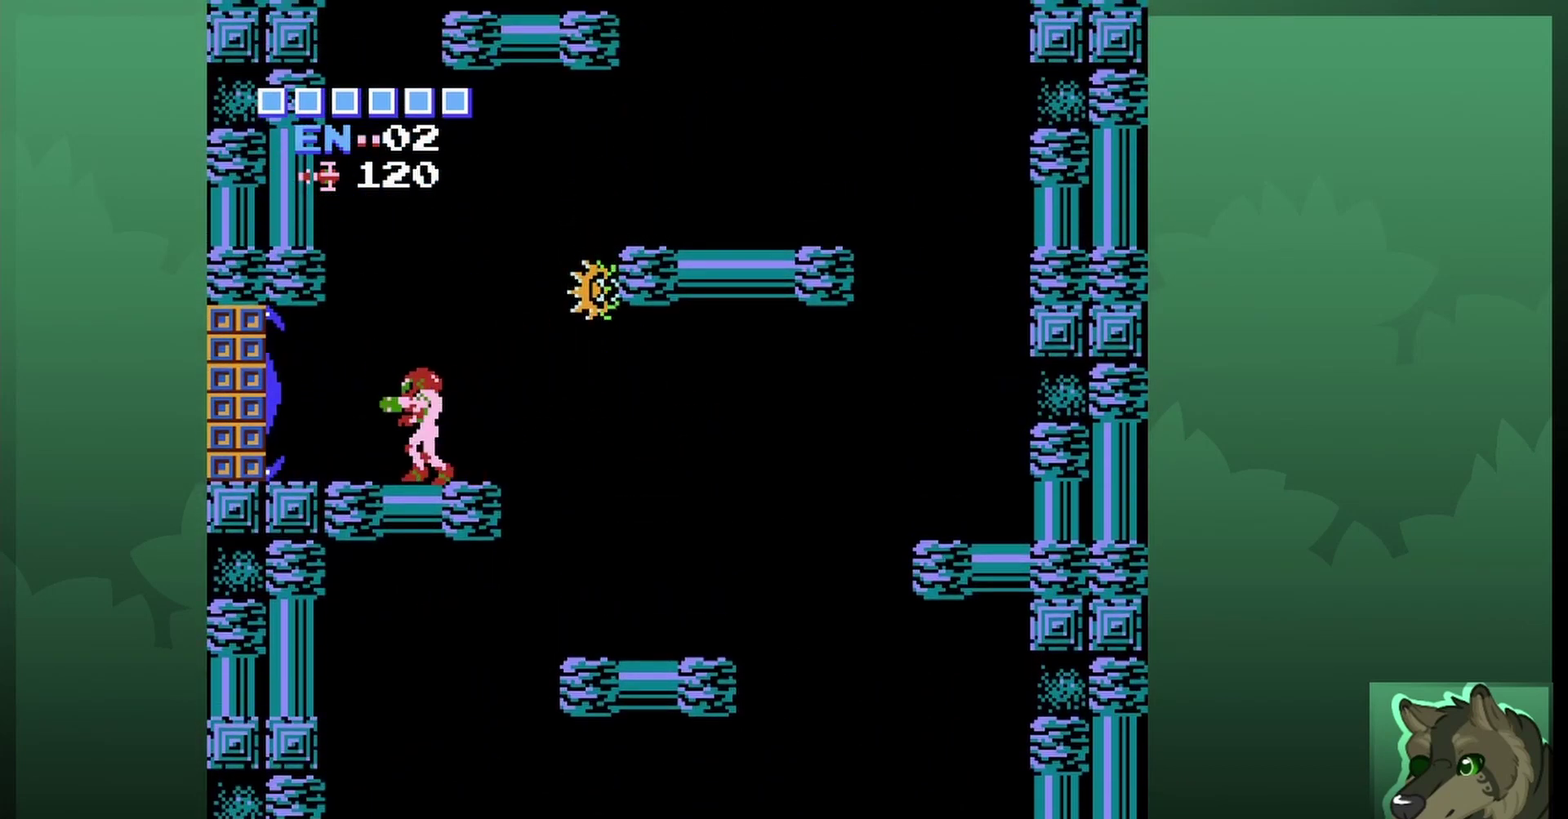
{"dt_ms": 500, "buttons": ["DPAD_LEFT"], "events": [[33, "DPAD_LEFT", "down"]]}
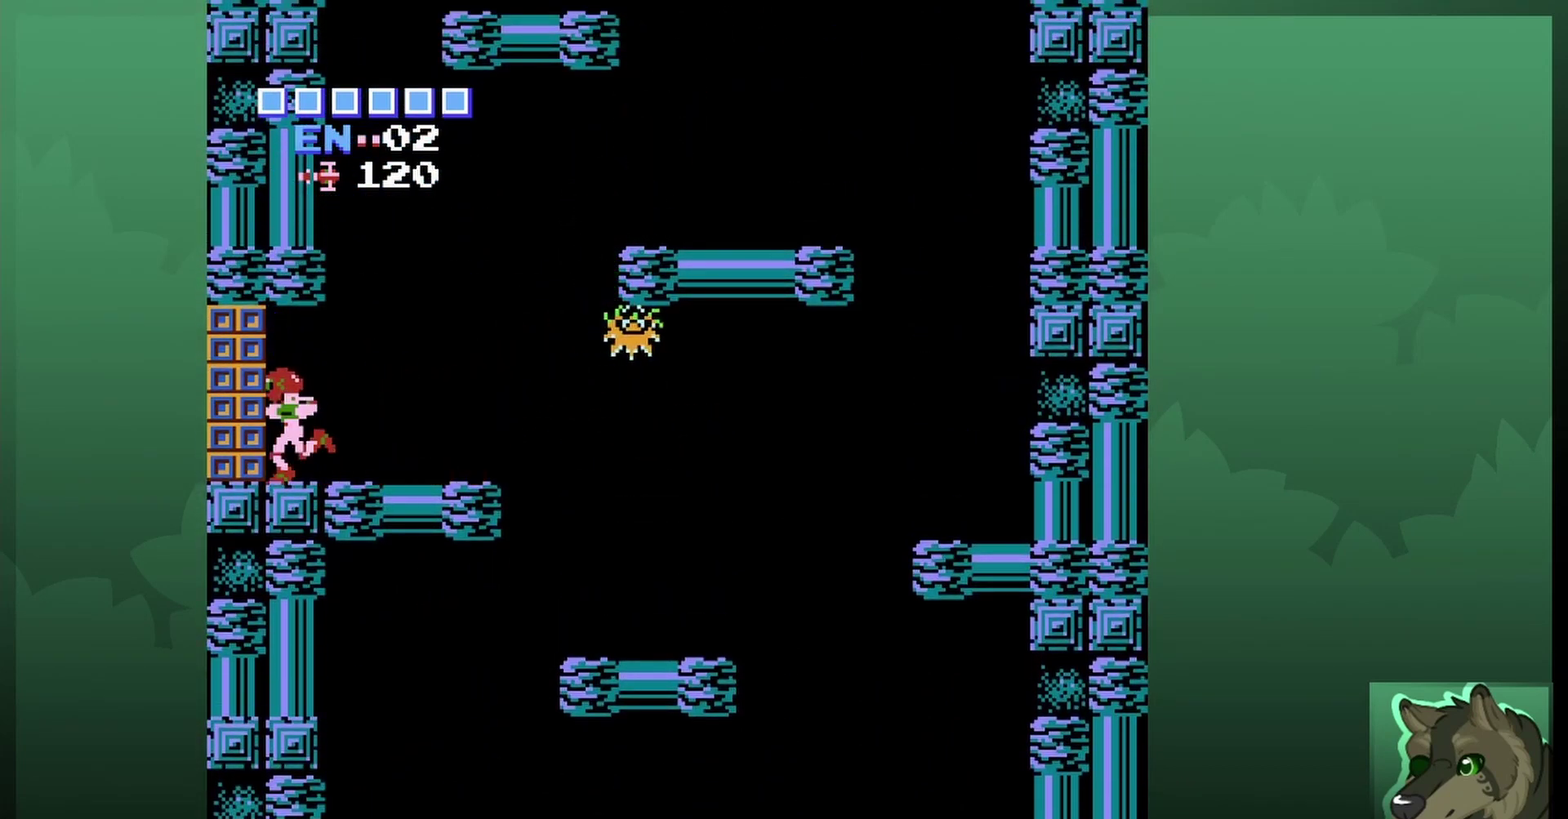
{"dt_ms": 400, "buttons": ["DPAD_LEFT"], "events": []}
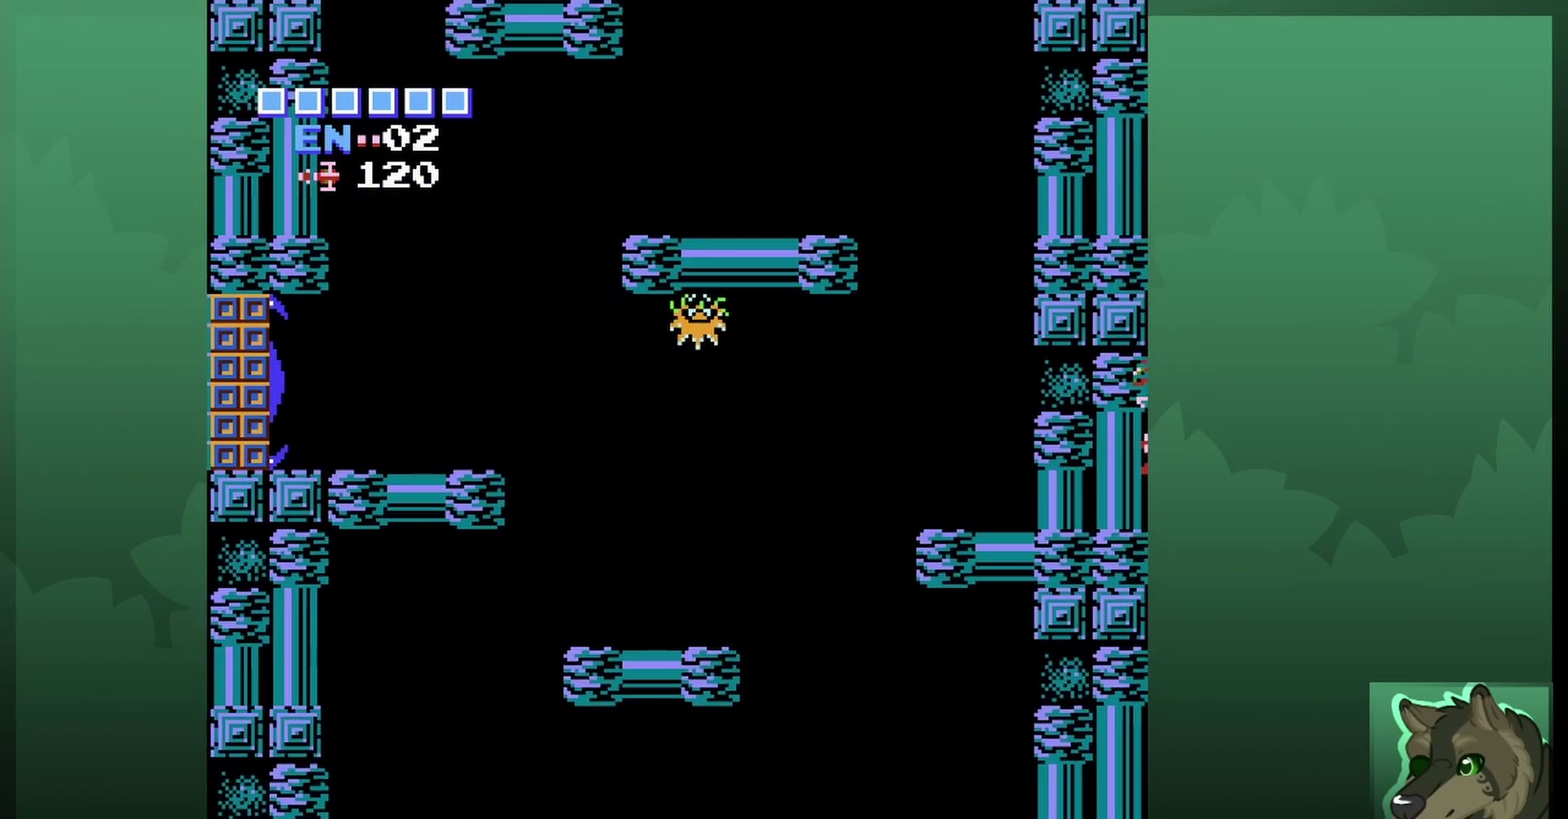
{"dt_ms": 600, "buttons": [], "events": [[367, "DPAD_LEFT", "up"]]}
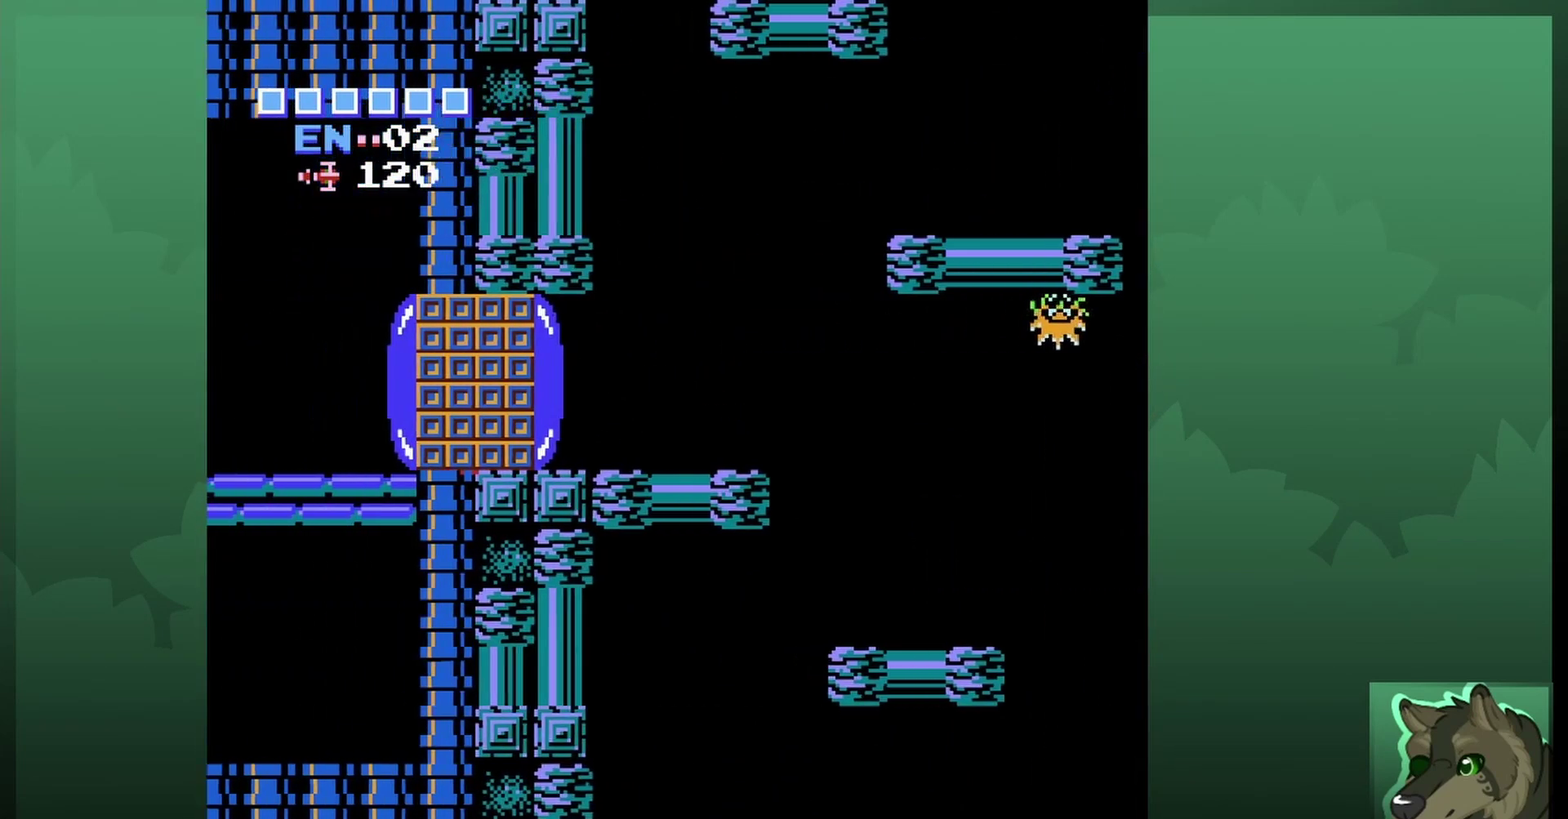
{"dt_ms": 500, "buttons": [], "events": []}
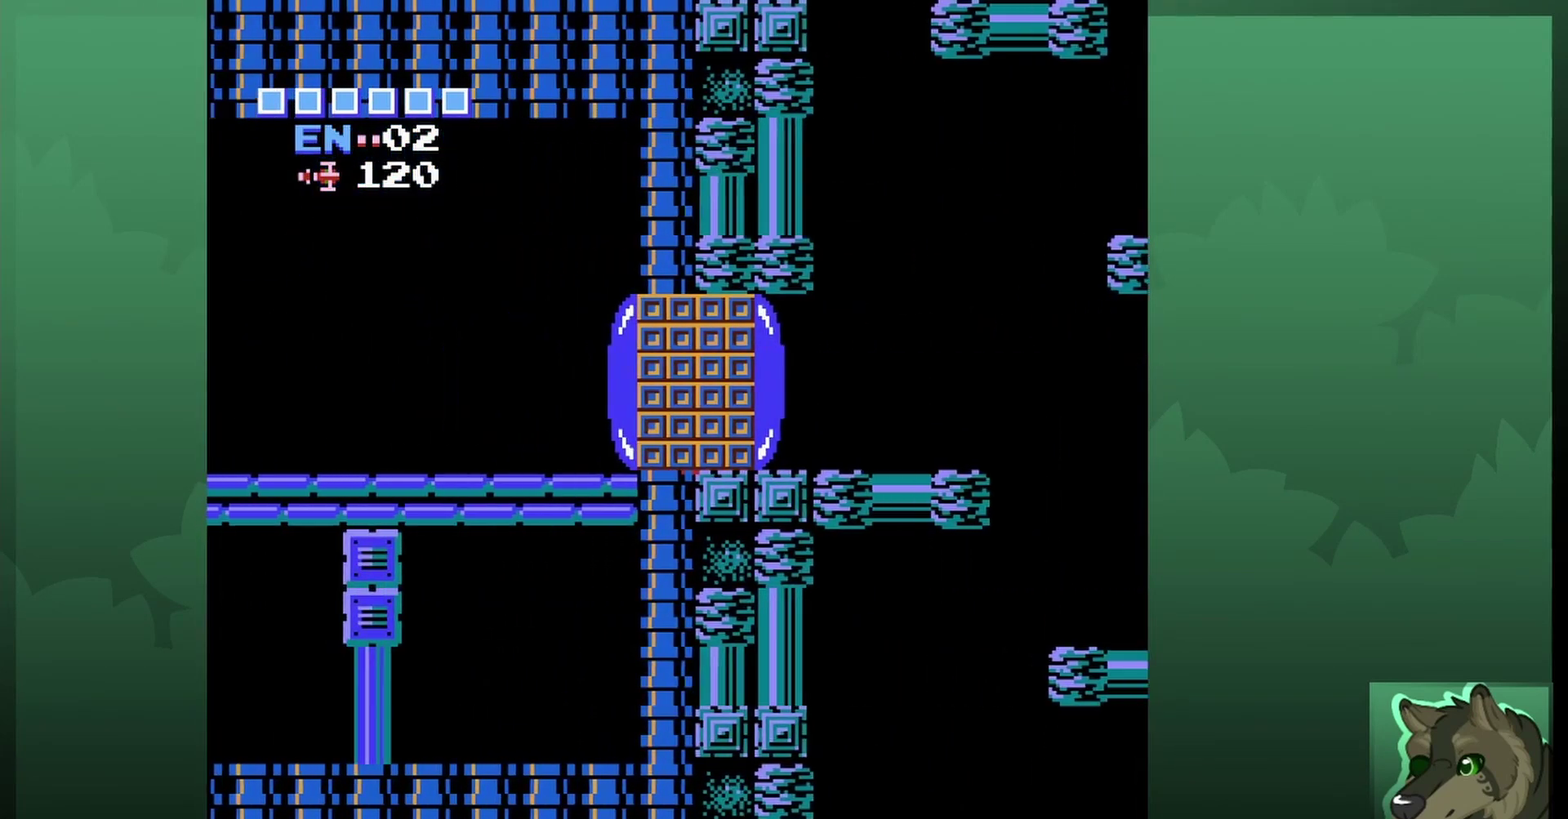
{"dt_ms": 500, "buttons": [], "events": []}
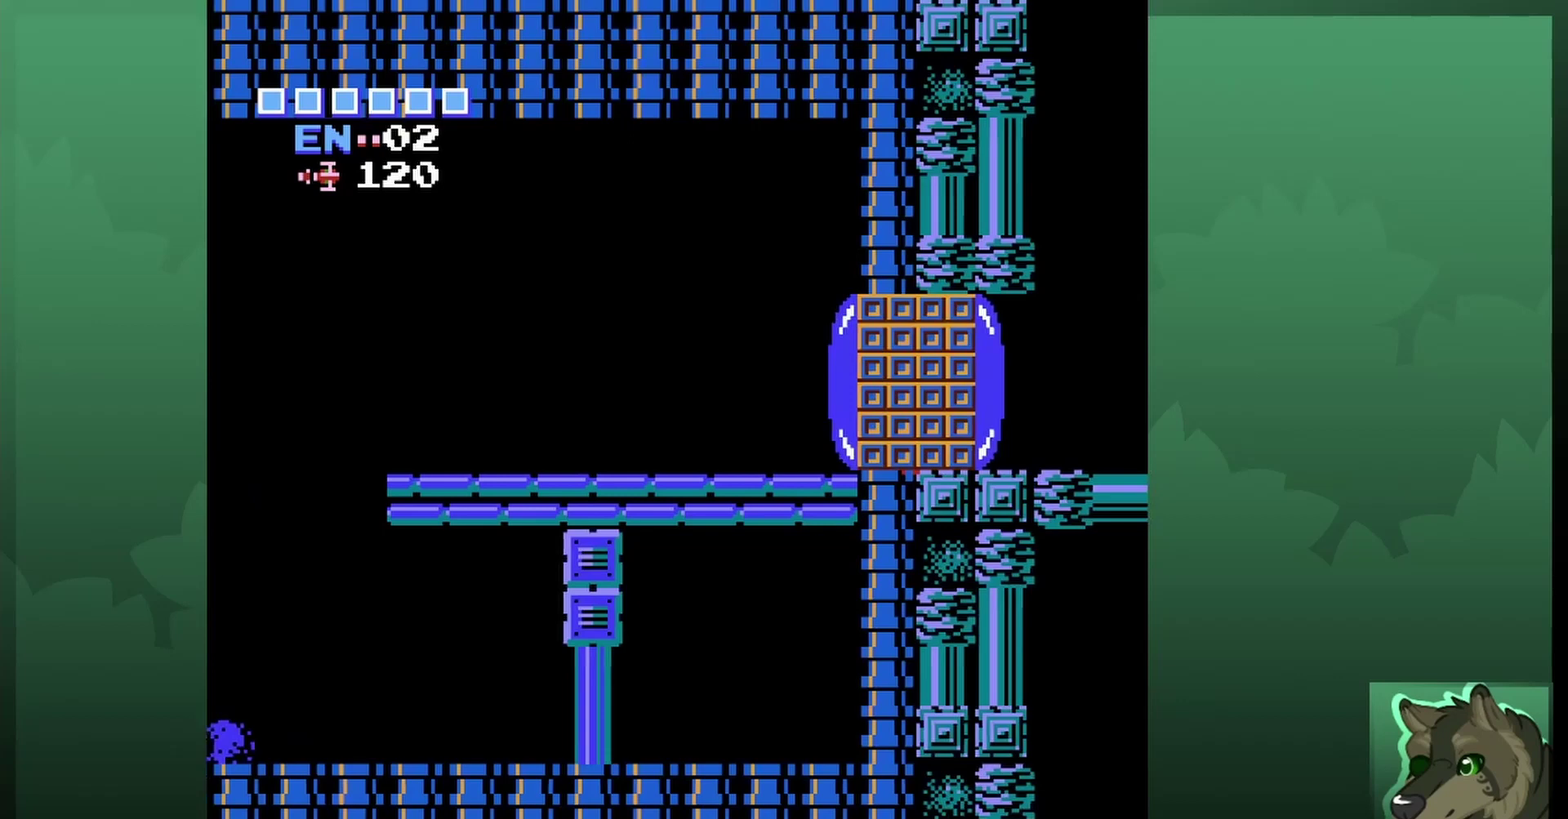
{"dt_ms": 500, "buttons": [], "events": []}
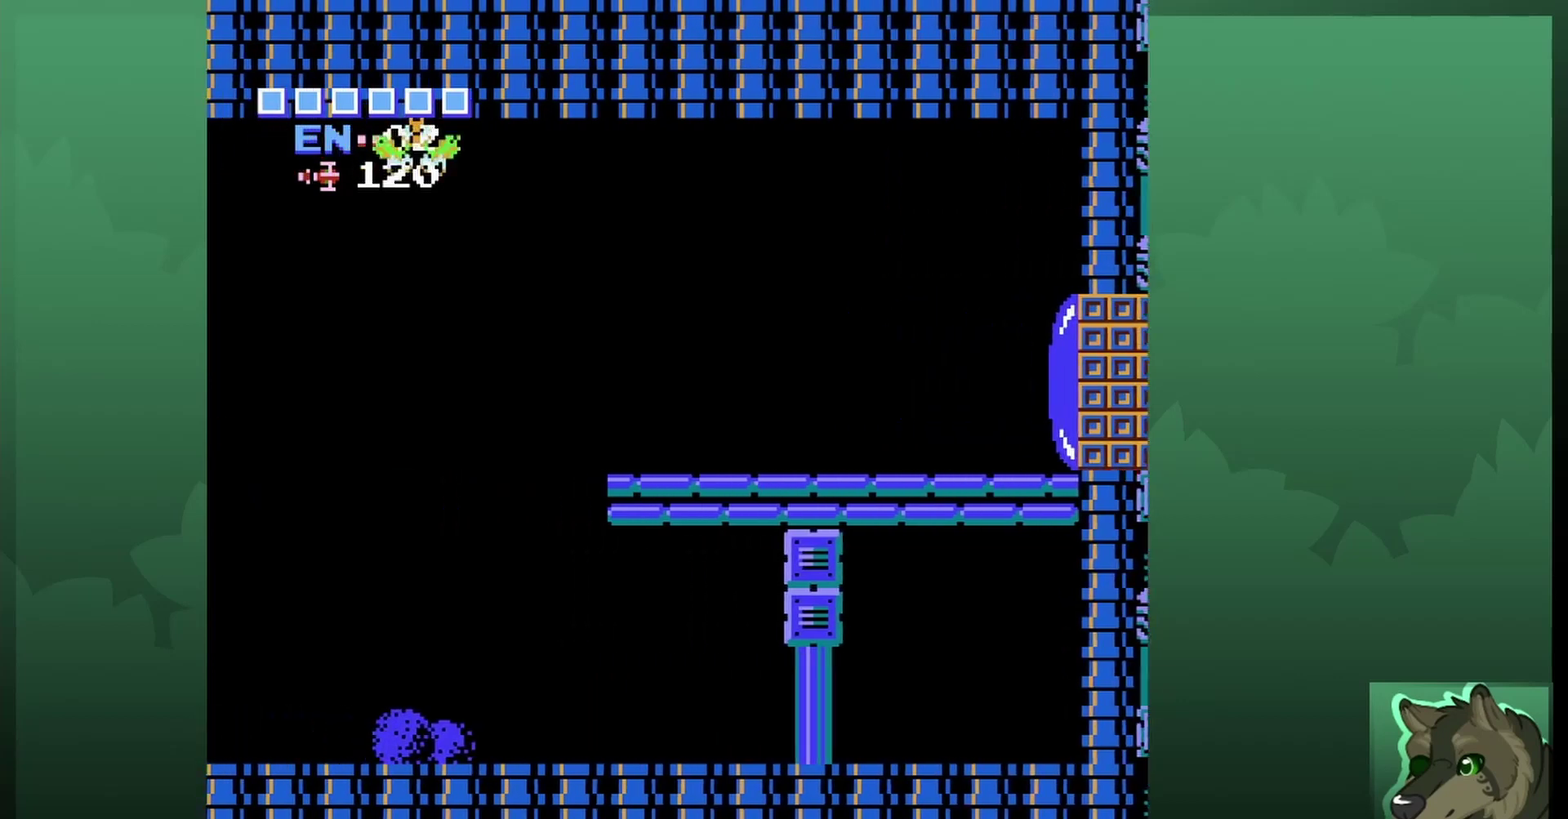
{"dt_ms": 500, "buttons": [], "events": []}
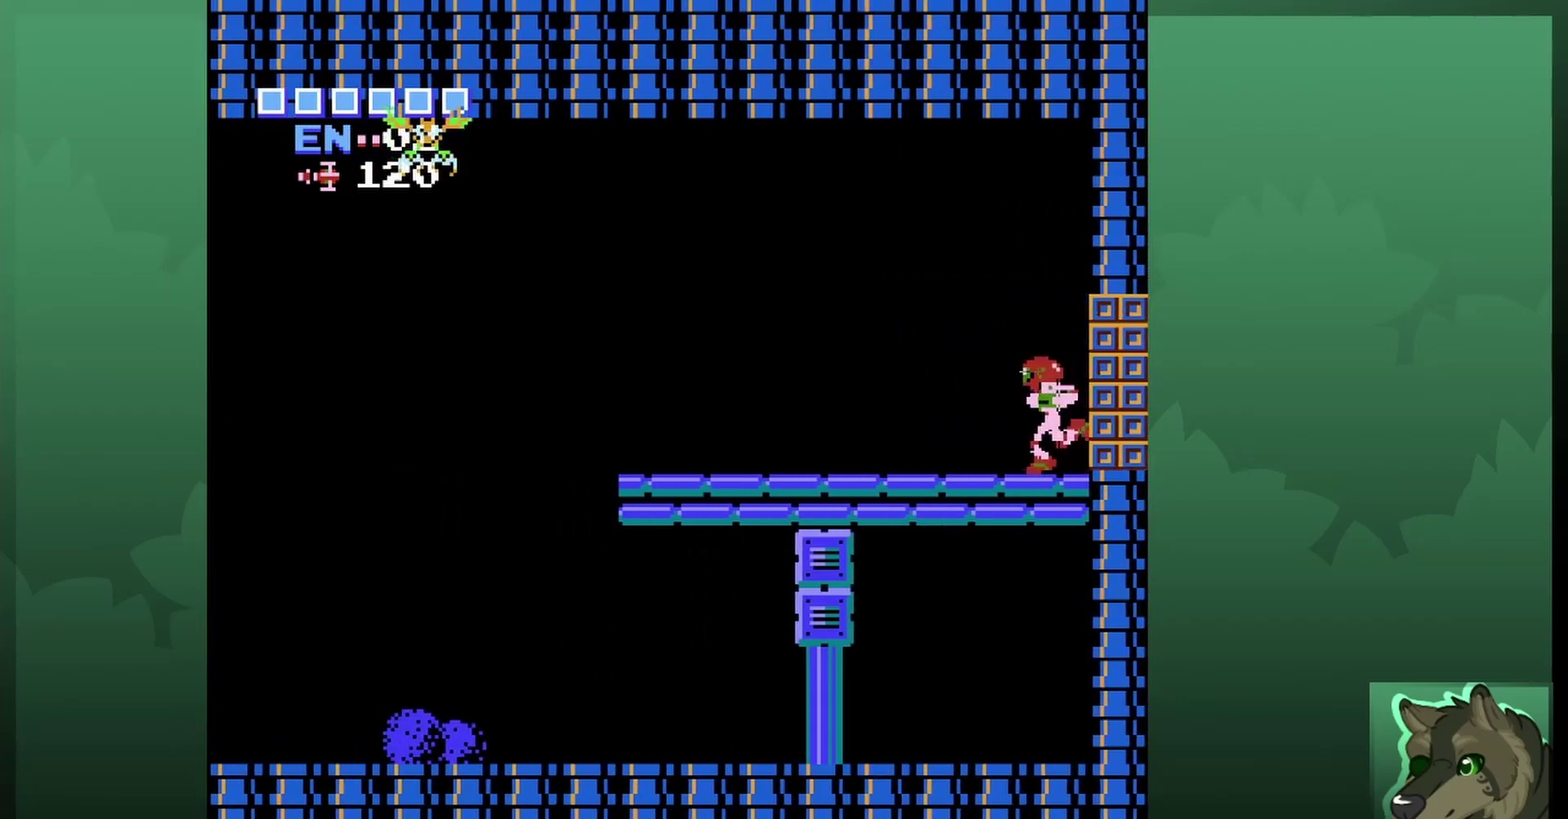
{"dt_ms": 500, "buttons": ["DPAD_RIGHT"], "events": [[200, "DPAD_RIGHT", "down"], [300, "B", "down"], [400, "B", "up"]]}
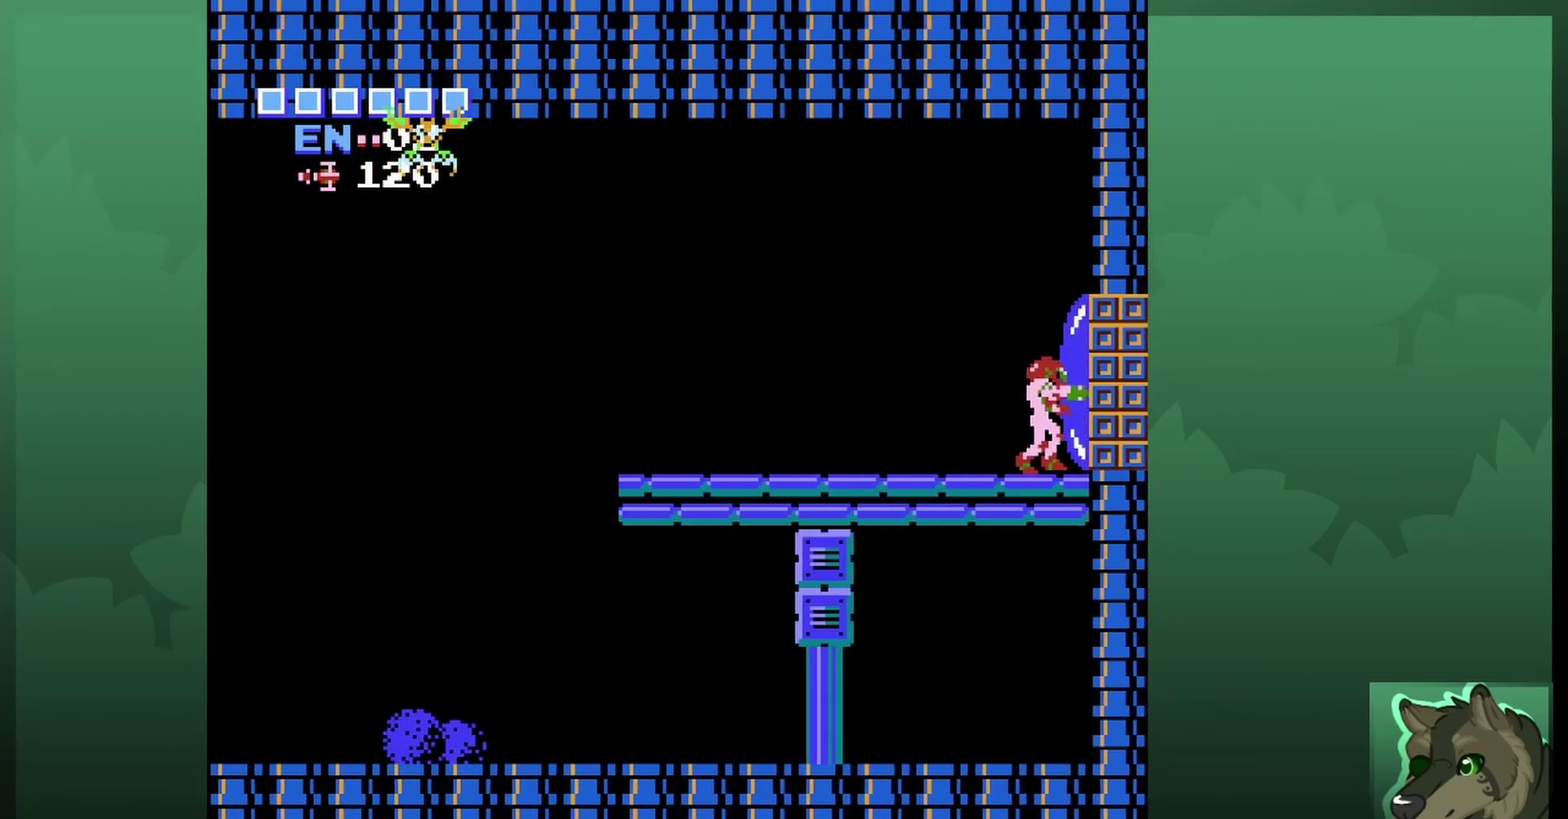
{"dt_ms": 600, "buttons": ["DPAD_RIGHT"], "events": []}
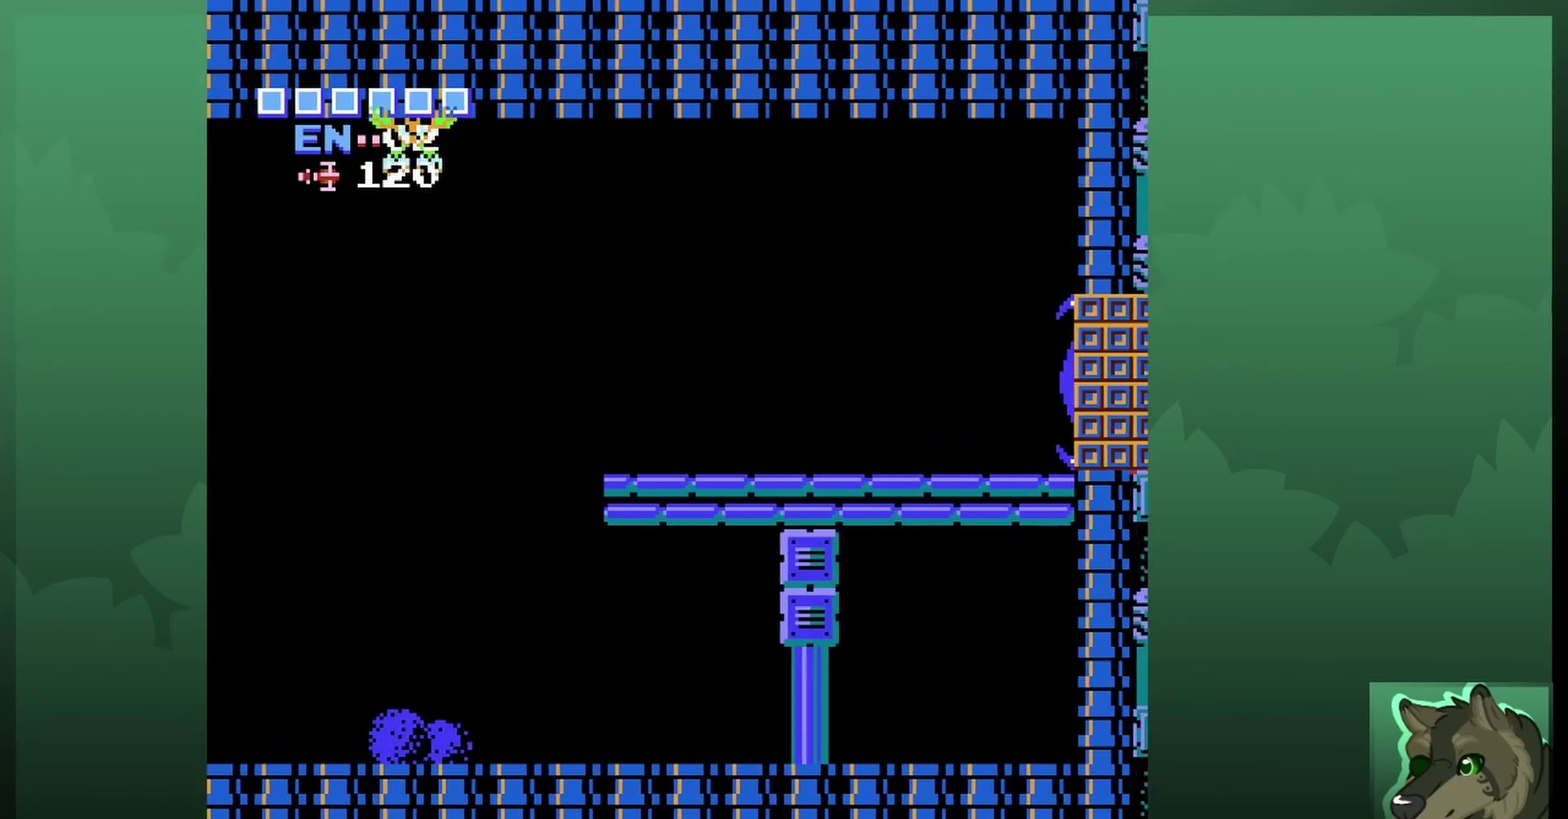
{"dt_ms": 500, "buttons": [], "events": [[133, "DPAD_RIGHT", "up"]]}
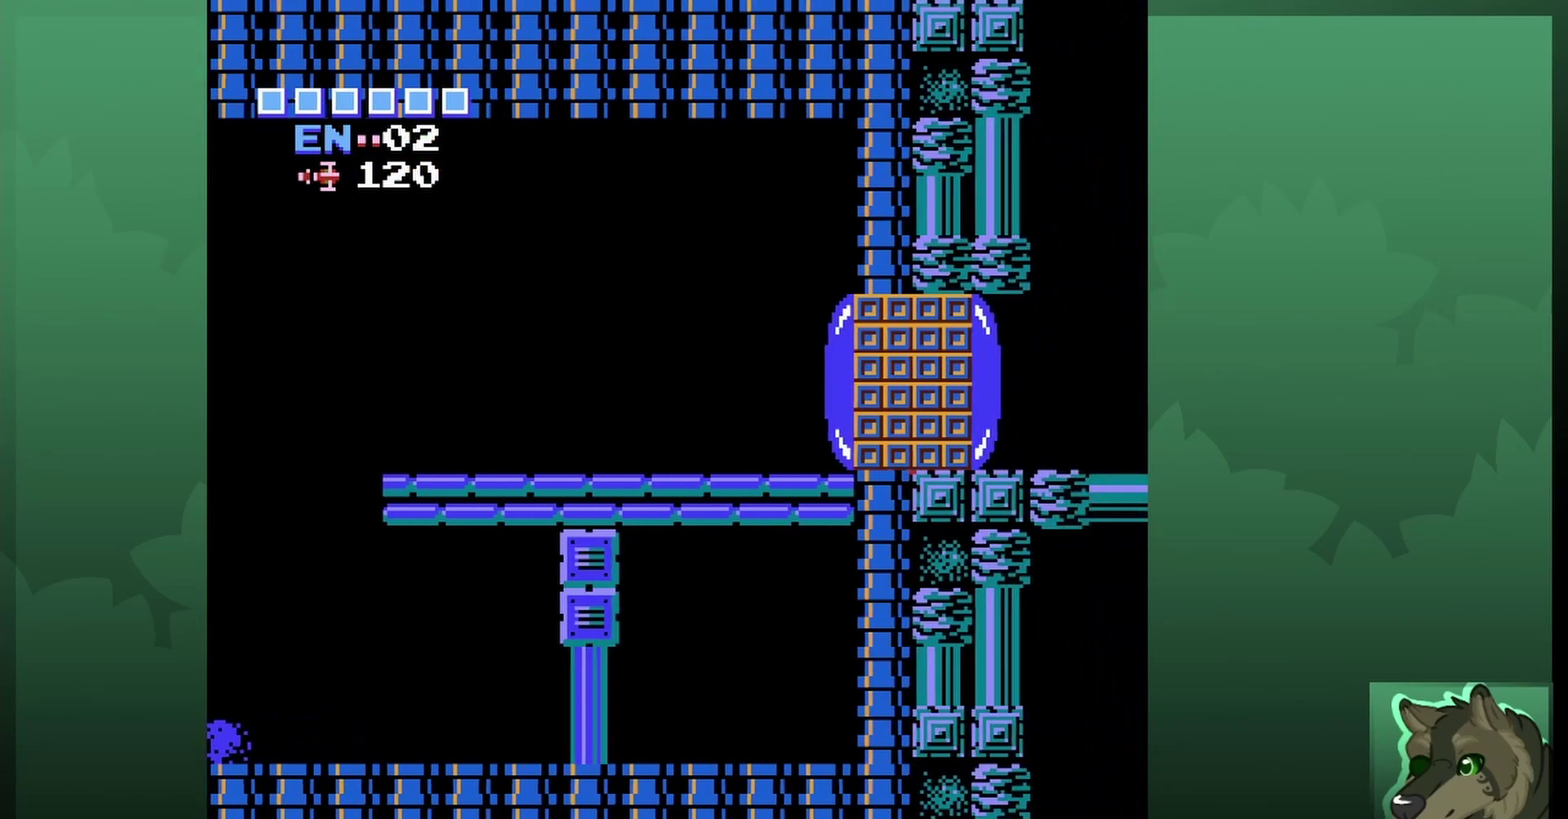
{"dt_ms": 400, "buttons": [], "events": []}
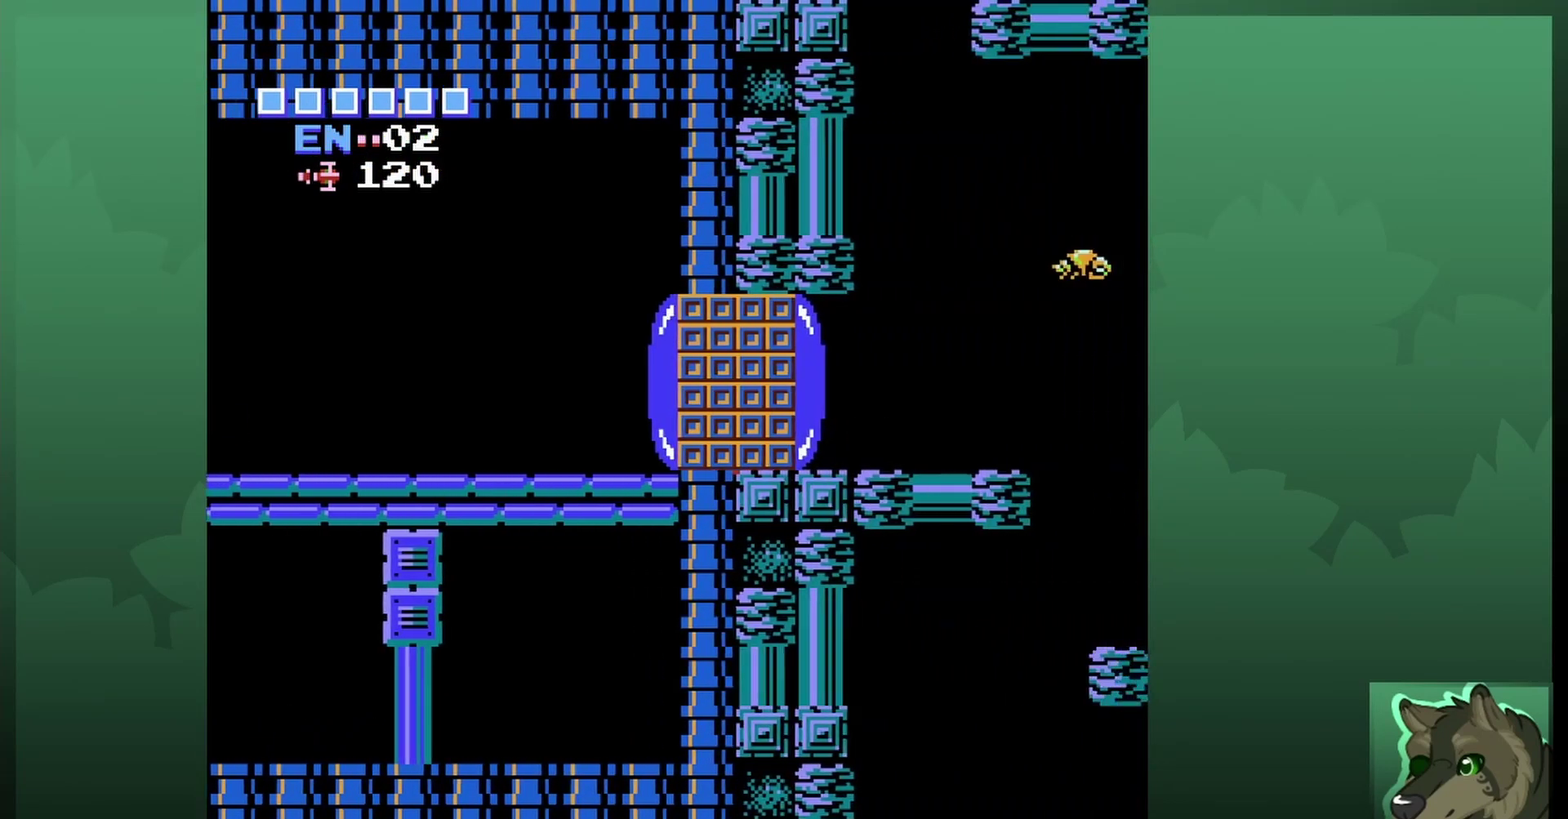
{"dt_ms": 500, "buttons": [], "events": []}
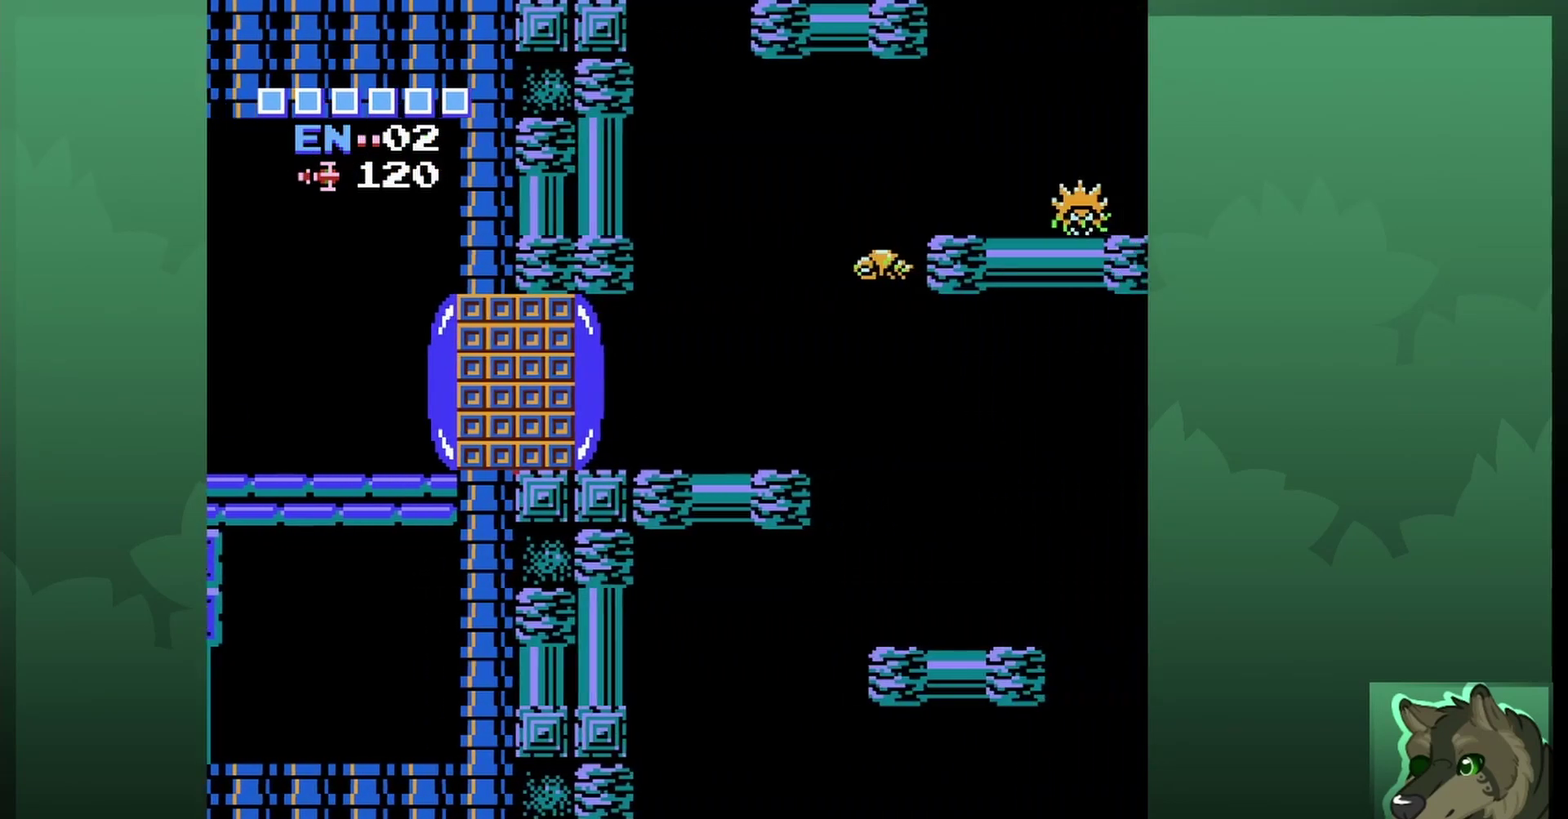
{"dt_ms": 500, "buttons": [], "events": []}
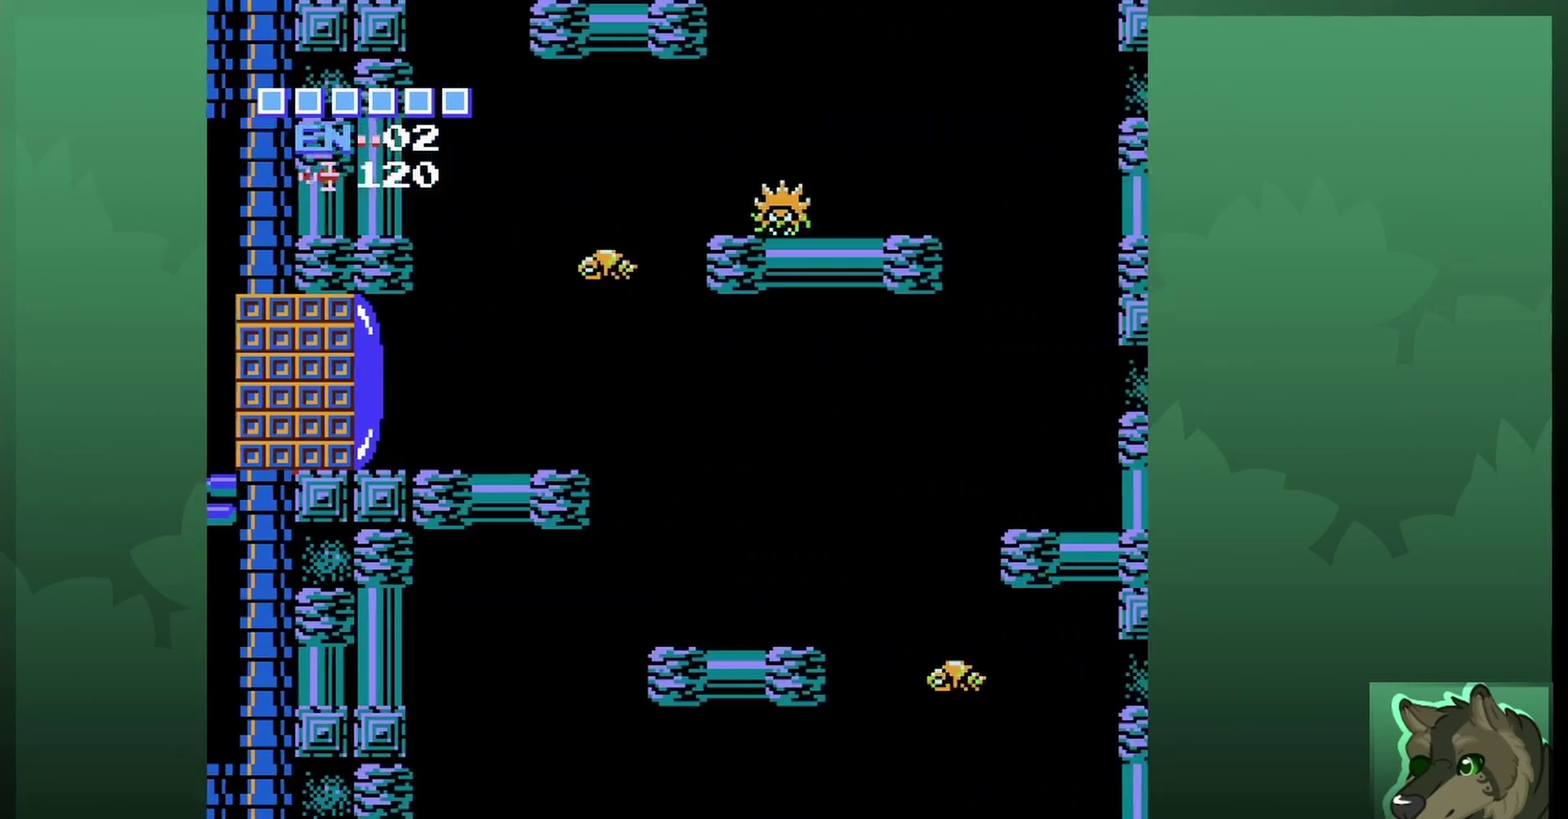
{"dt_ms": 500, "buttons": ["DPAD_RIGHT"], "events": [[200, "DPAD_RIGHT", "down"]]}
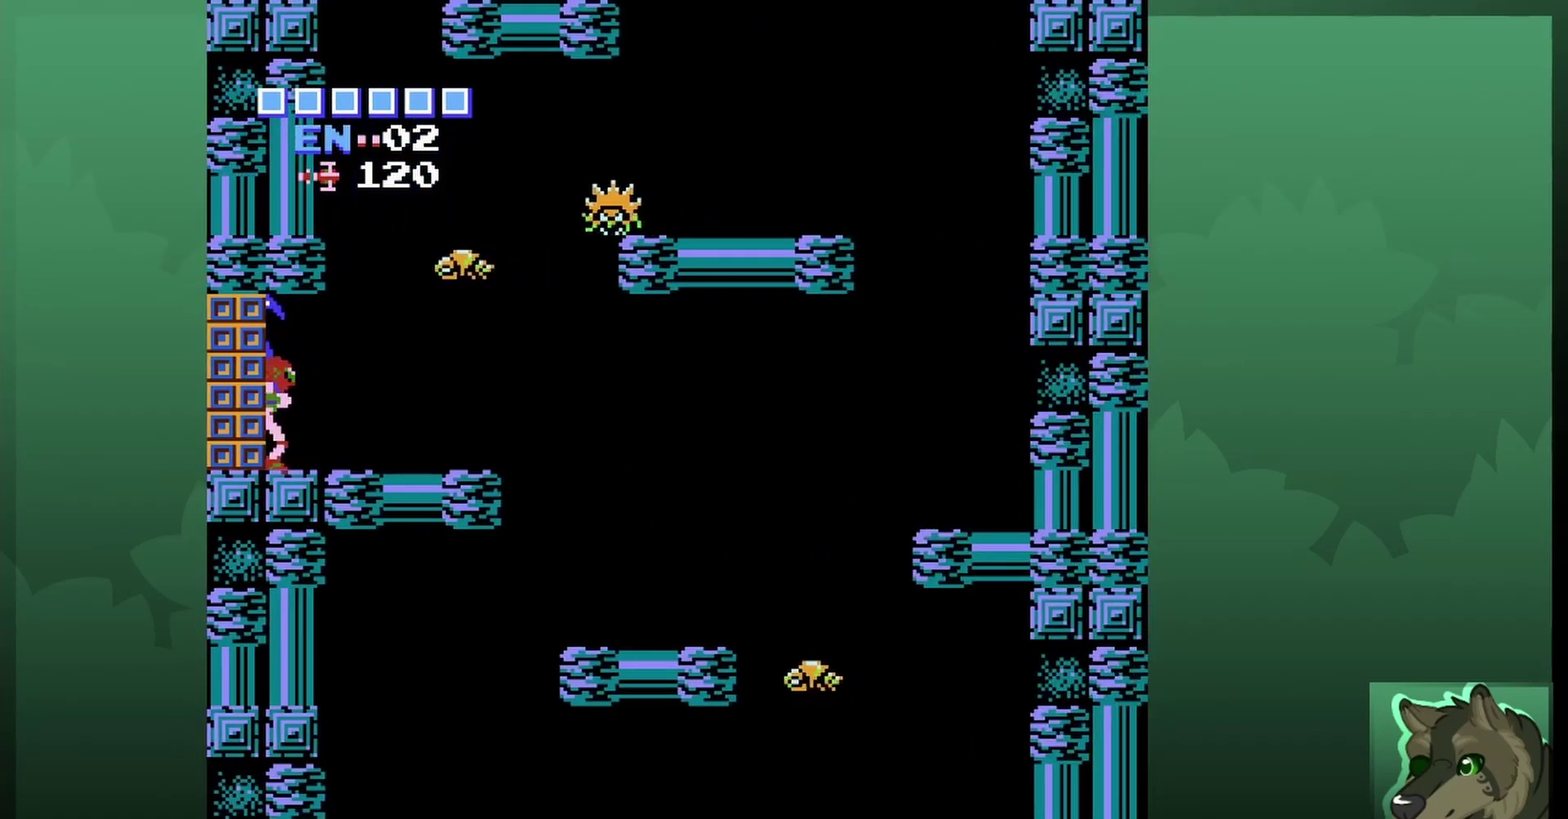
{"dt_ms": 500, "buttons": ["B", "DPAD_UP"], "events": [[433, "DPAD_UP", "down"], [467, "B", "down"], [500, "DPAD_RIGHT", "up"]]}
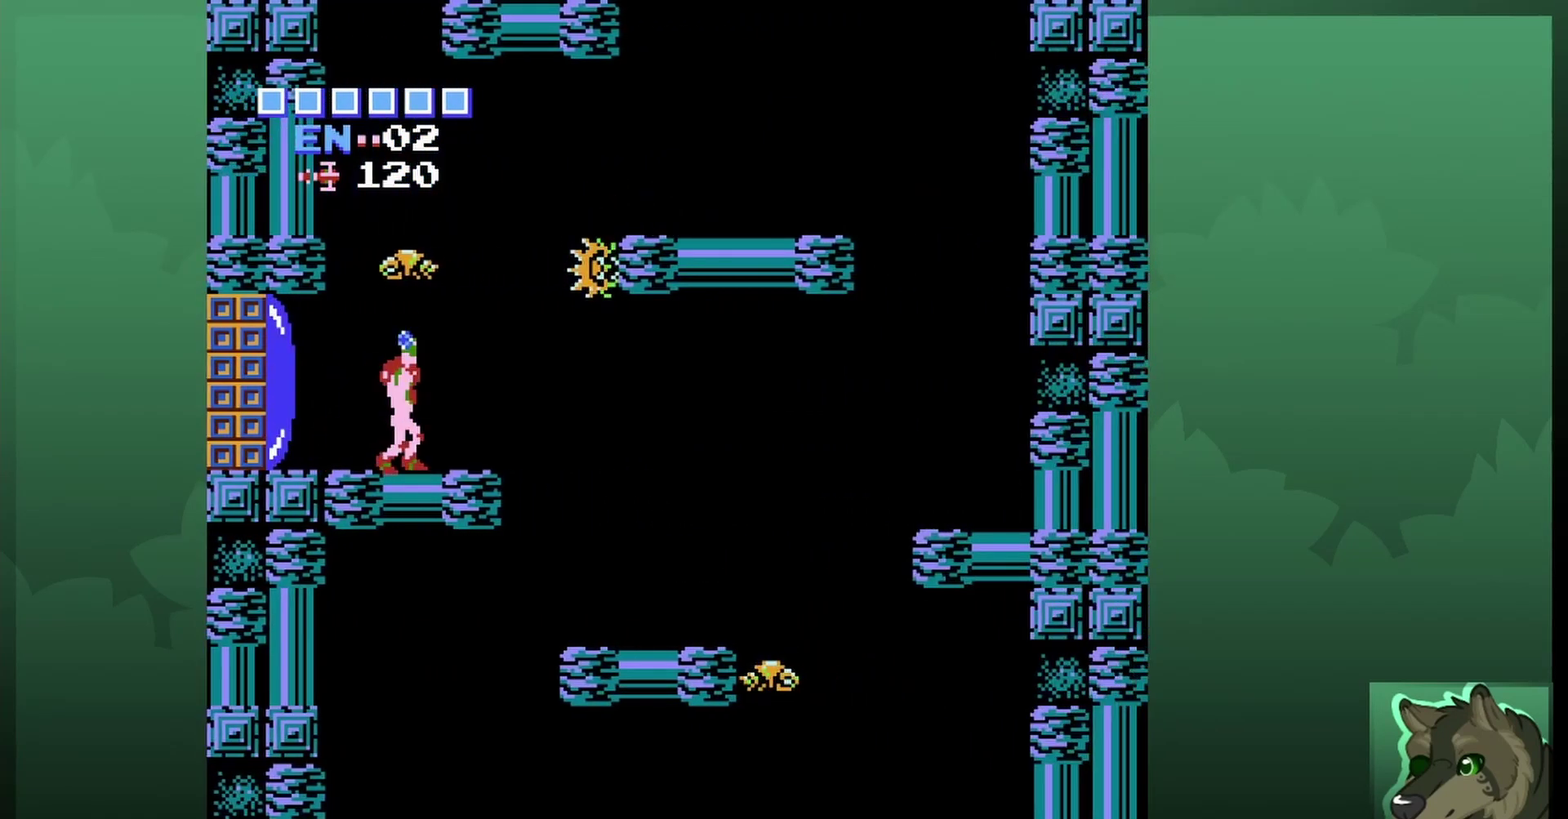
{"dt_ms": 500, "buttons": ["DPAD_RIGHT"], "events": [[100, "B", "up"], [233, "DPAD_UP", "up"], [367, "DPAD_RIGHT", "down"]]}
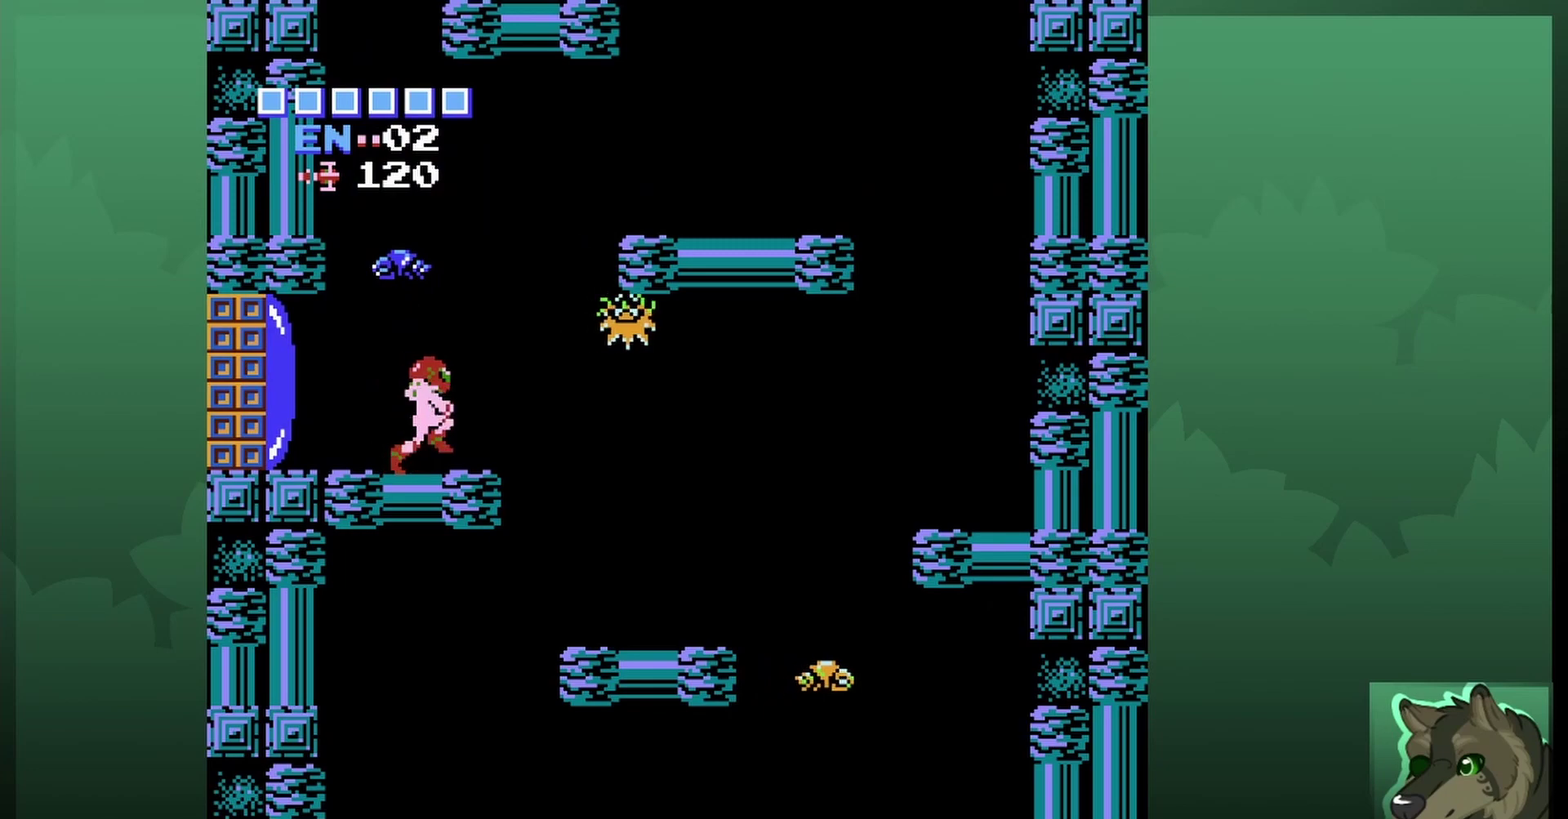
{"dt_ms": 500, "buttons": ["A", "DPAD_LEFT"], "events": [[167, "DPAD_RIGHT", "up"], [200, "A", "down"], [500, "DPAD_LEFT", "down"]]}
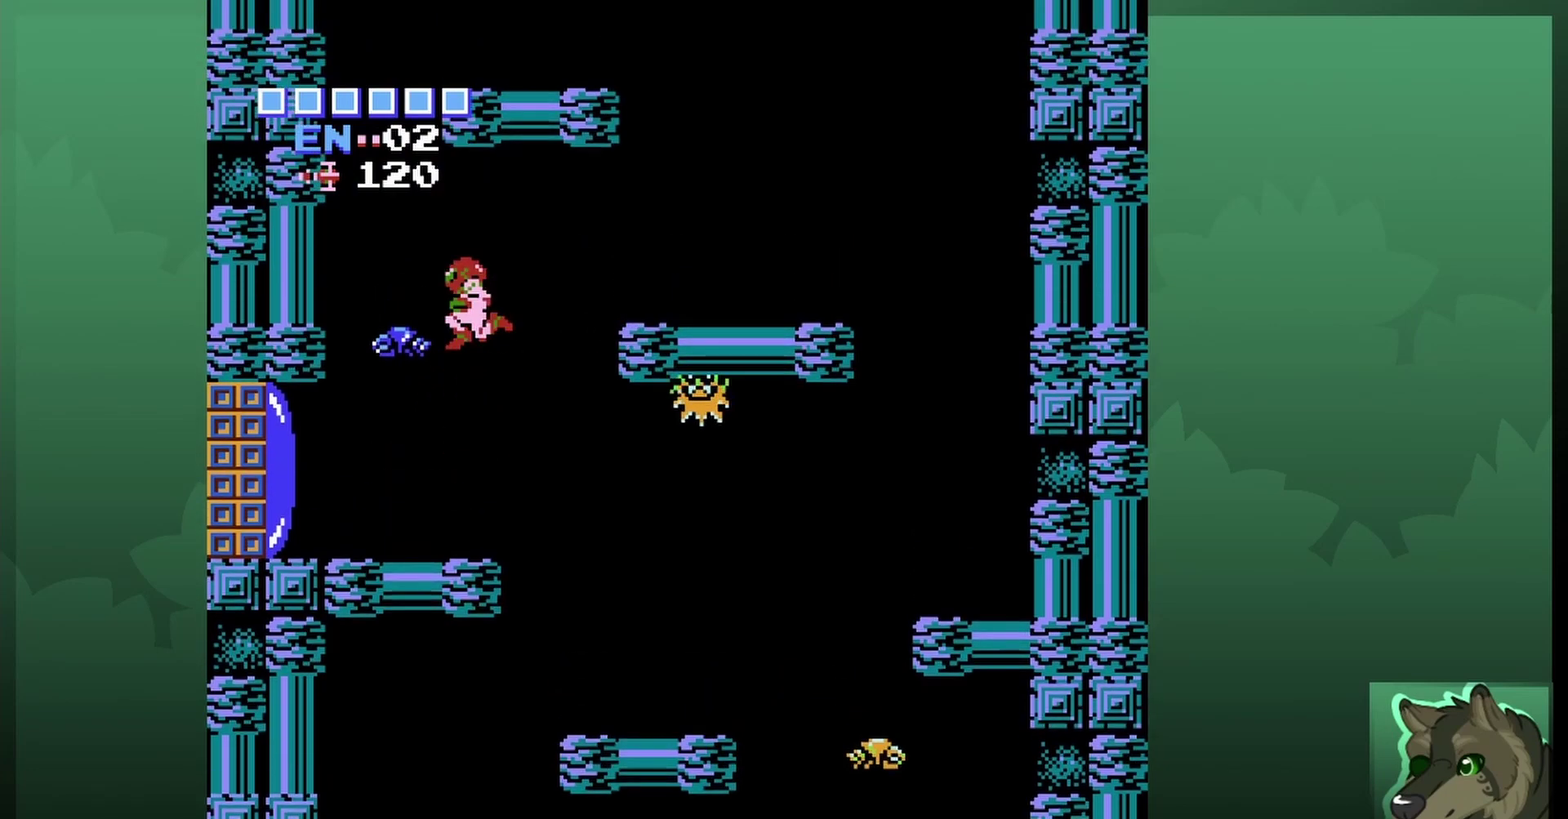
{"dt_ms": 500, "buttons": [], "events": [[233, "A", "up"], [367, "DPAD_LEFT", "up"]]}
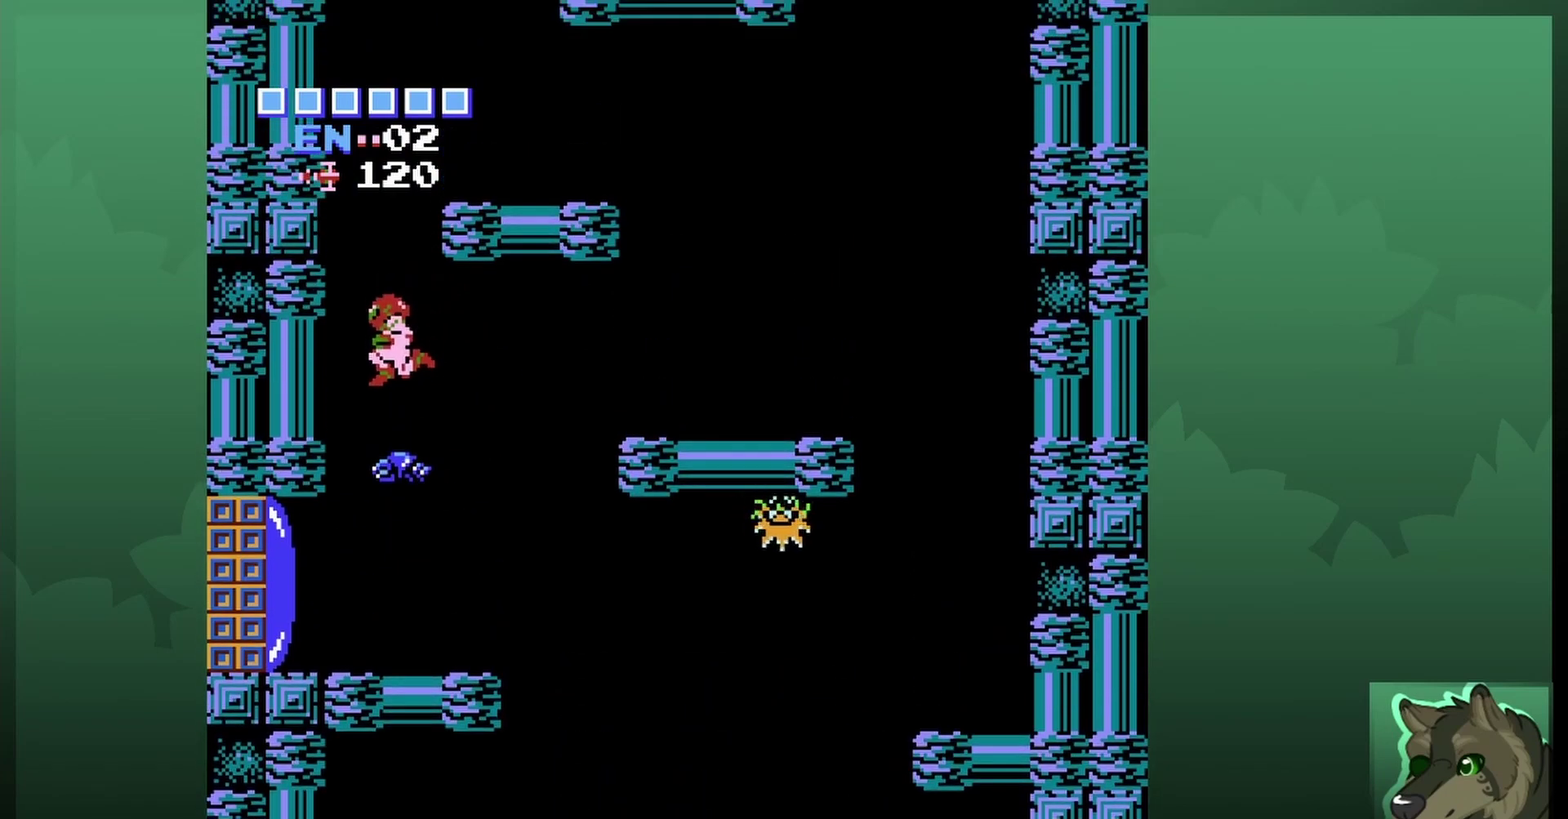
{"dt_ms": 300, "buttons": ["A"], "events": [[233, "A", "down"]]}
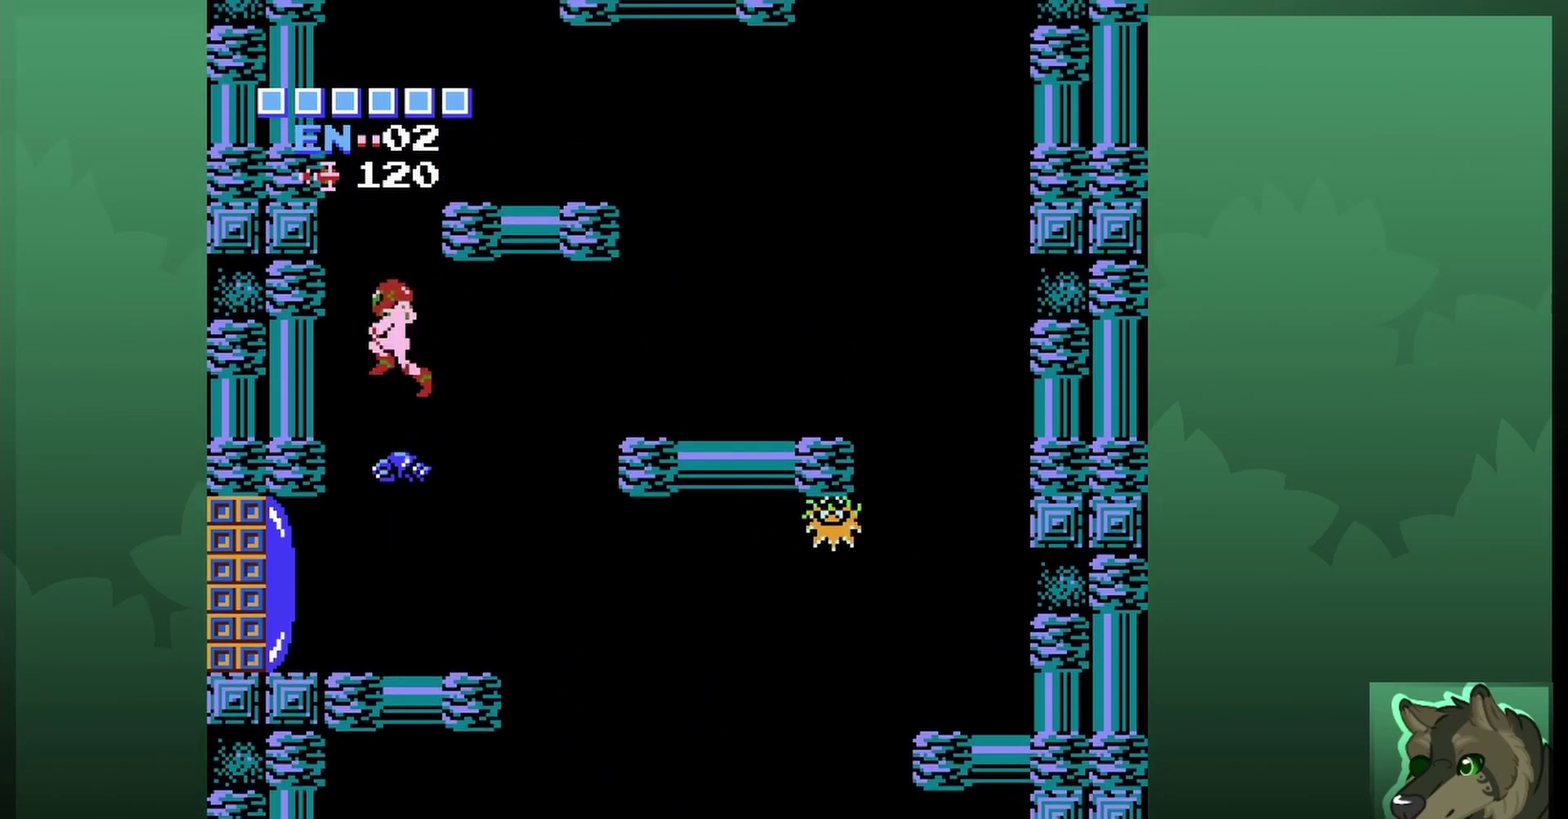
{"dt_ms": 500, "buttons": ["DPAD_RIGHT"], "events": [[267, "DPAD_RIGHT", "down"], [500, "A", "up"]]}
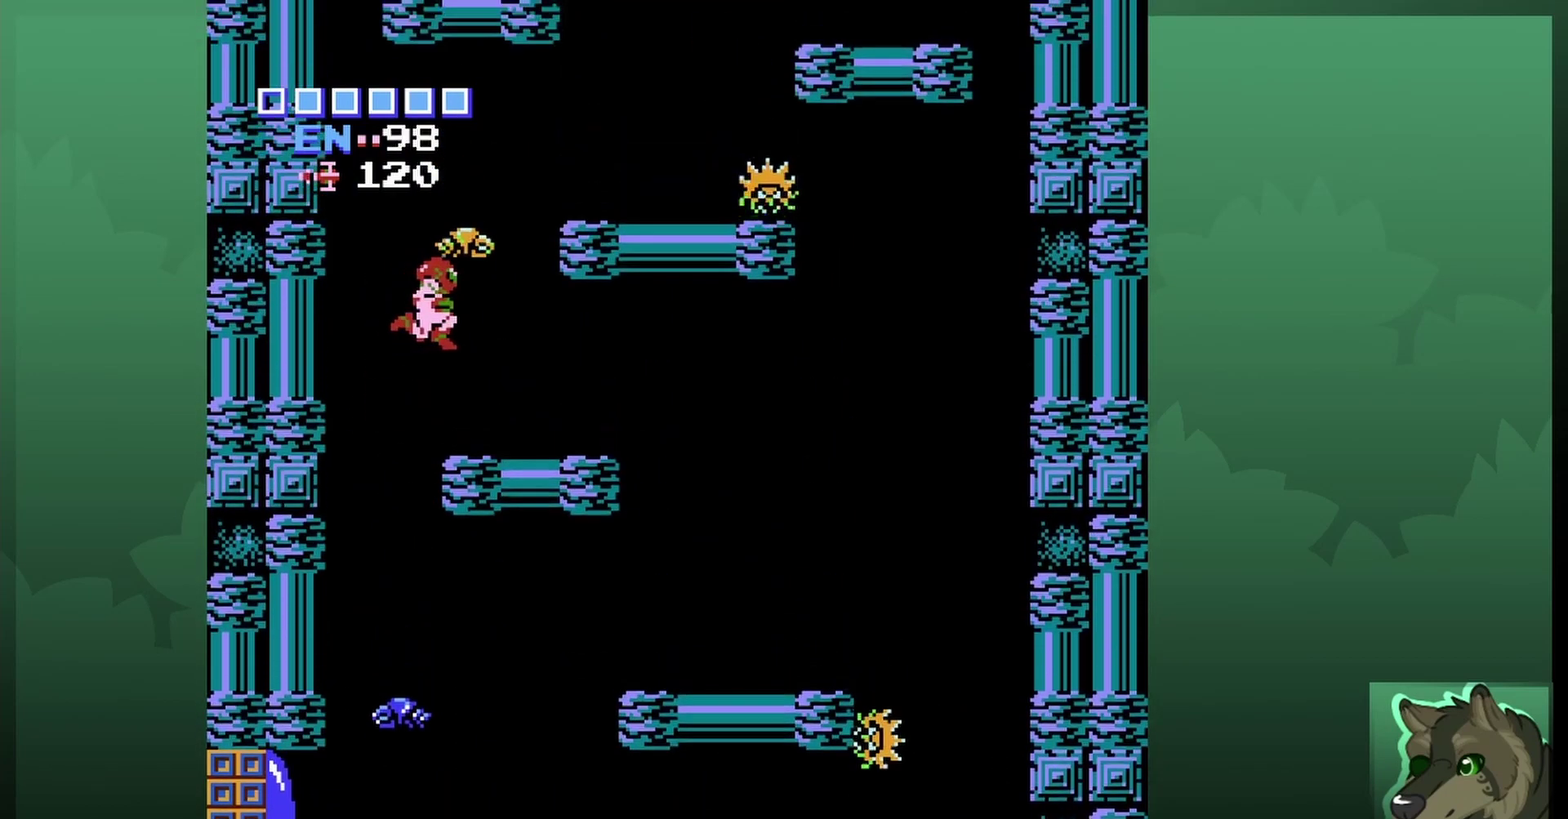
{"dt_ms": 700, "buttons": [], "events": [[233, "DPAD_RIGHT", "up"], [367, "DPAD_RIGHT", "down"], [433, "DPAD_RIGHT", "up"]]}
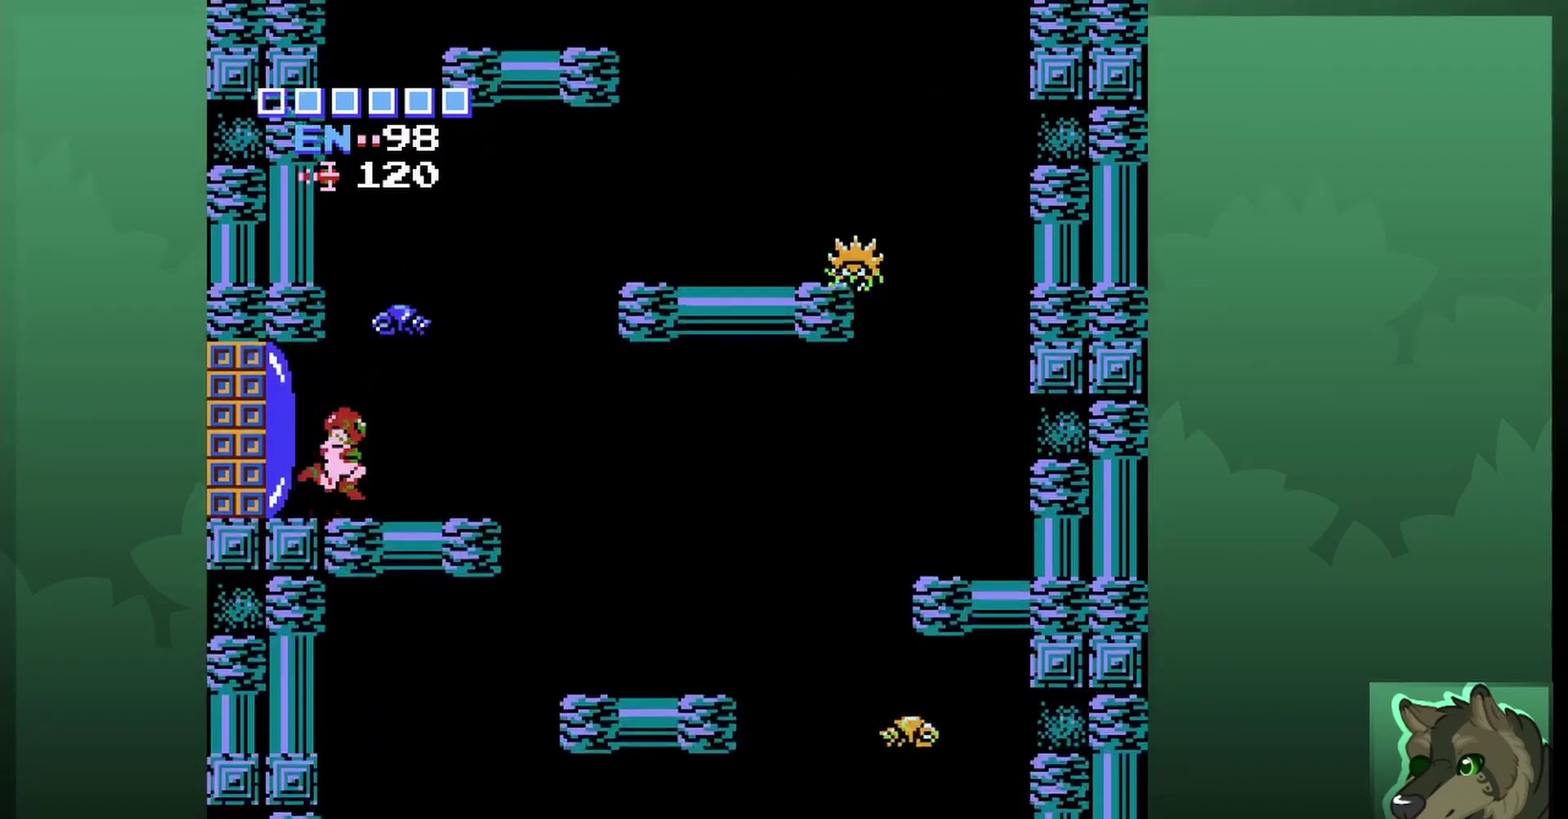
{"dt_ms": 700, "buttons": [], "events": [[167, "A", "down"], [400, "DPAD_RIGHT", "down"], [633, "A", "up"], [633, "DPAD_RIGHT", "up"]]}
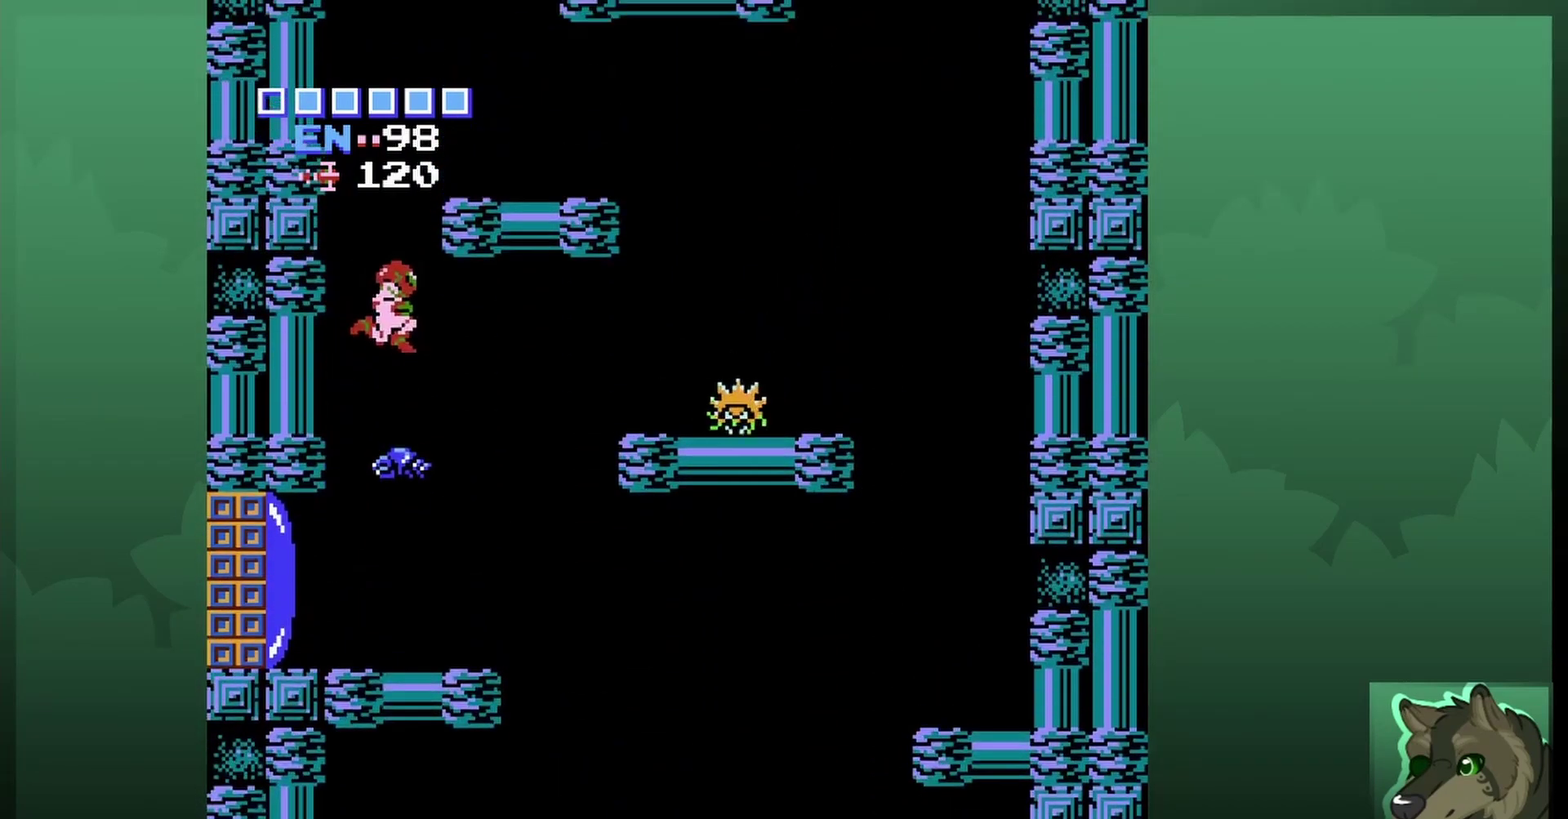
{"dt_ms": 300, "buttons": [], "events": []}
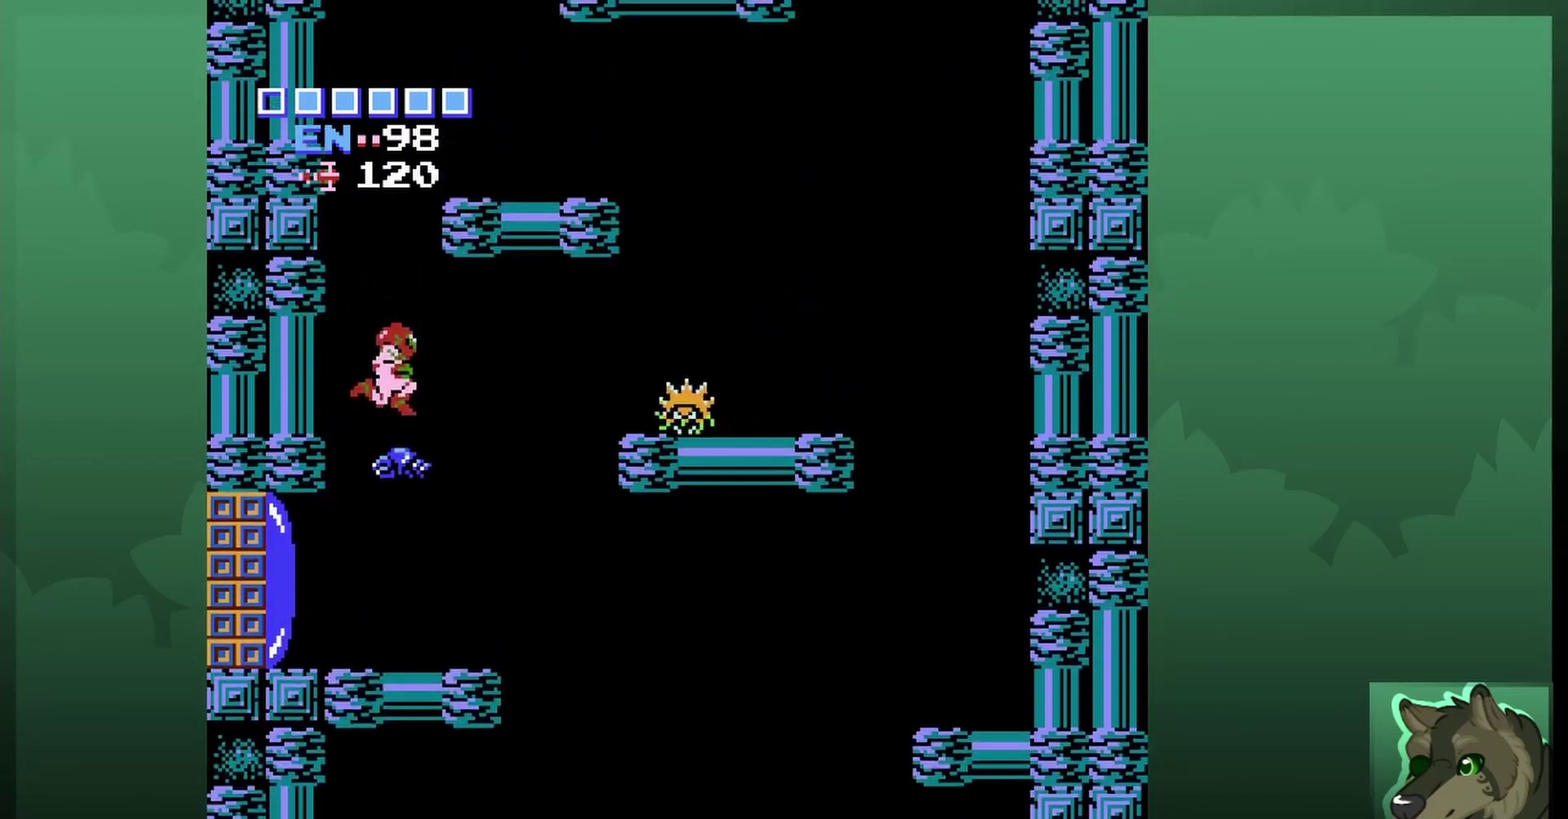
{"dt_ms": 600, "buttons": ["DPAD_RIGHT"], "events": [[167, "A", "down"], [433, "DPAD_RIGHT", "down"], [600, "A", "up"]]}
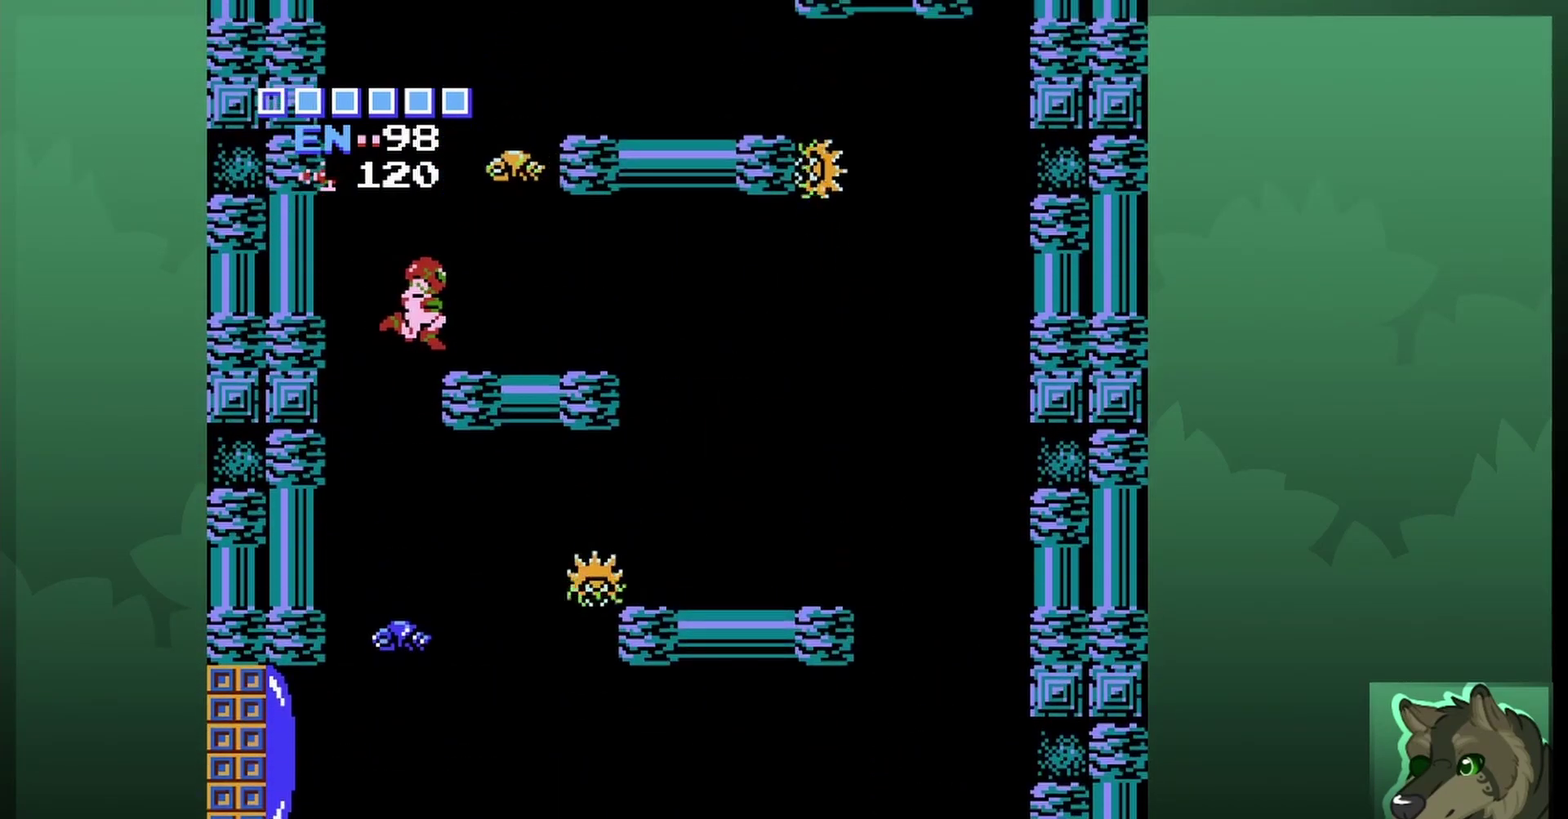
{"dt_ms": 400, "buttons": ["DPAD_UP"], "events": [[233, "DPAD_UP", "down"], [267, "B", "down"], [267, "DPAD_RIGHT", "up"], [400, "B", "up"]]}
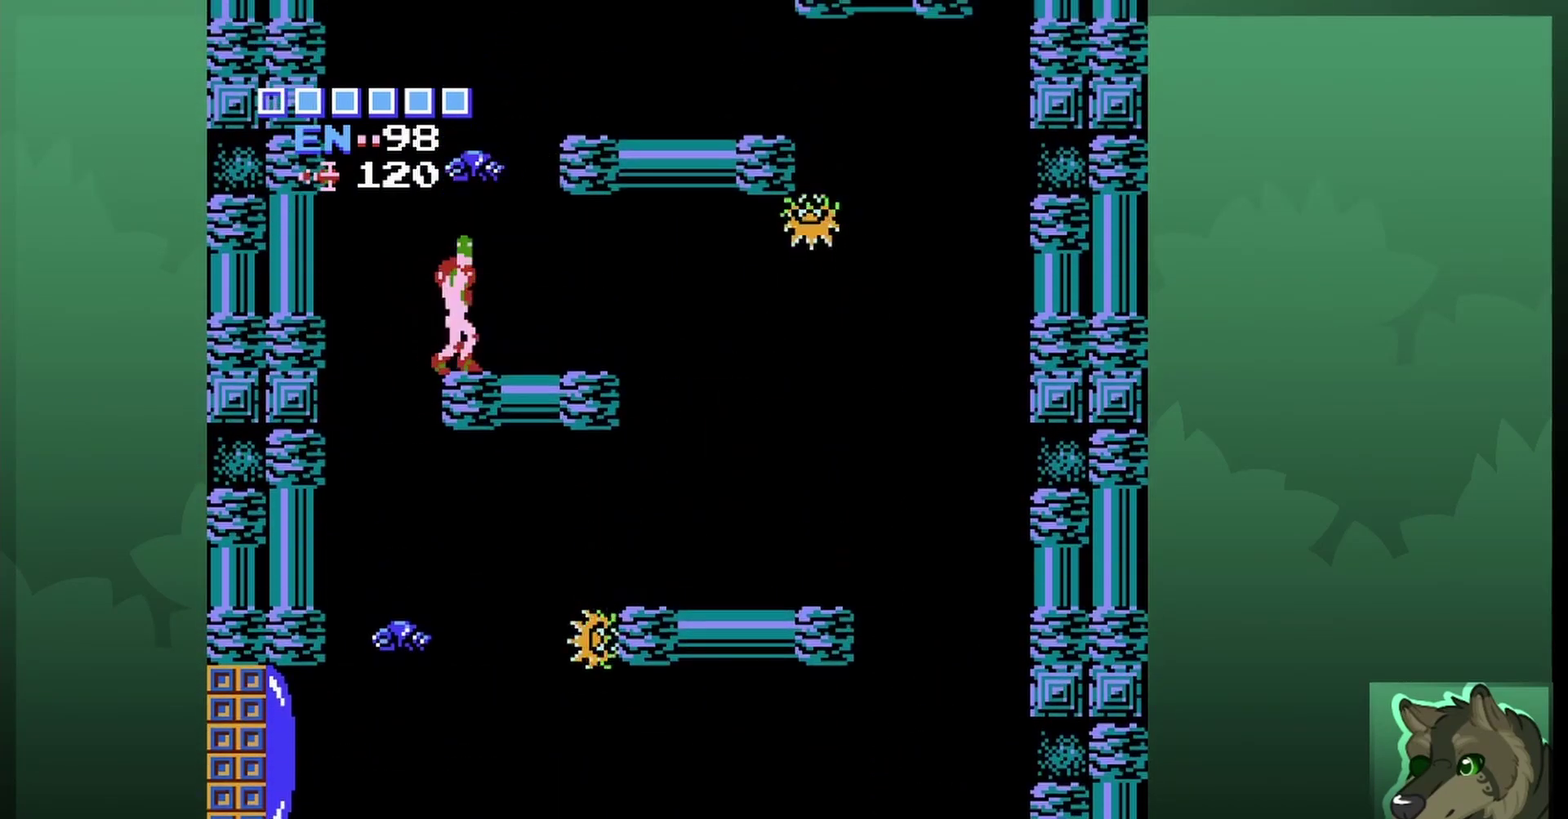
{"dt_ms": 500, "buttons": [], "events": [[133, "DPAD_UP", "up"], [233, "DPAD_RIGHT", "down"], [467, "DPAD_RIGHT", "up"]]}
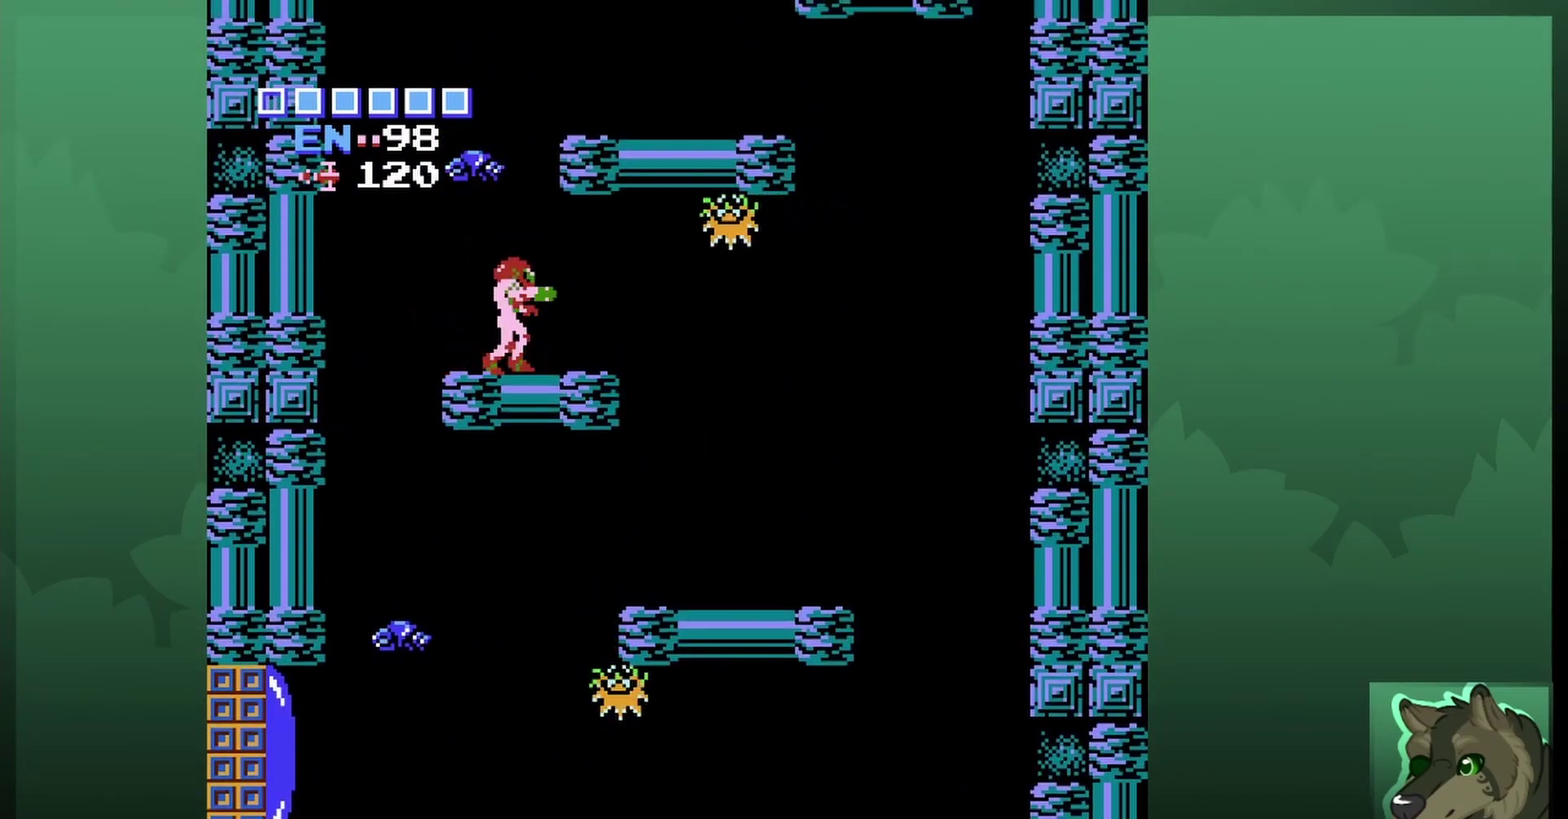
{"dt_ms": 300, "buttons": ["DPAD_RIGHT"], "events": [[300, "DPAD_RIGHT", "down"]]}
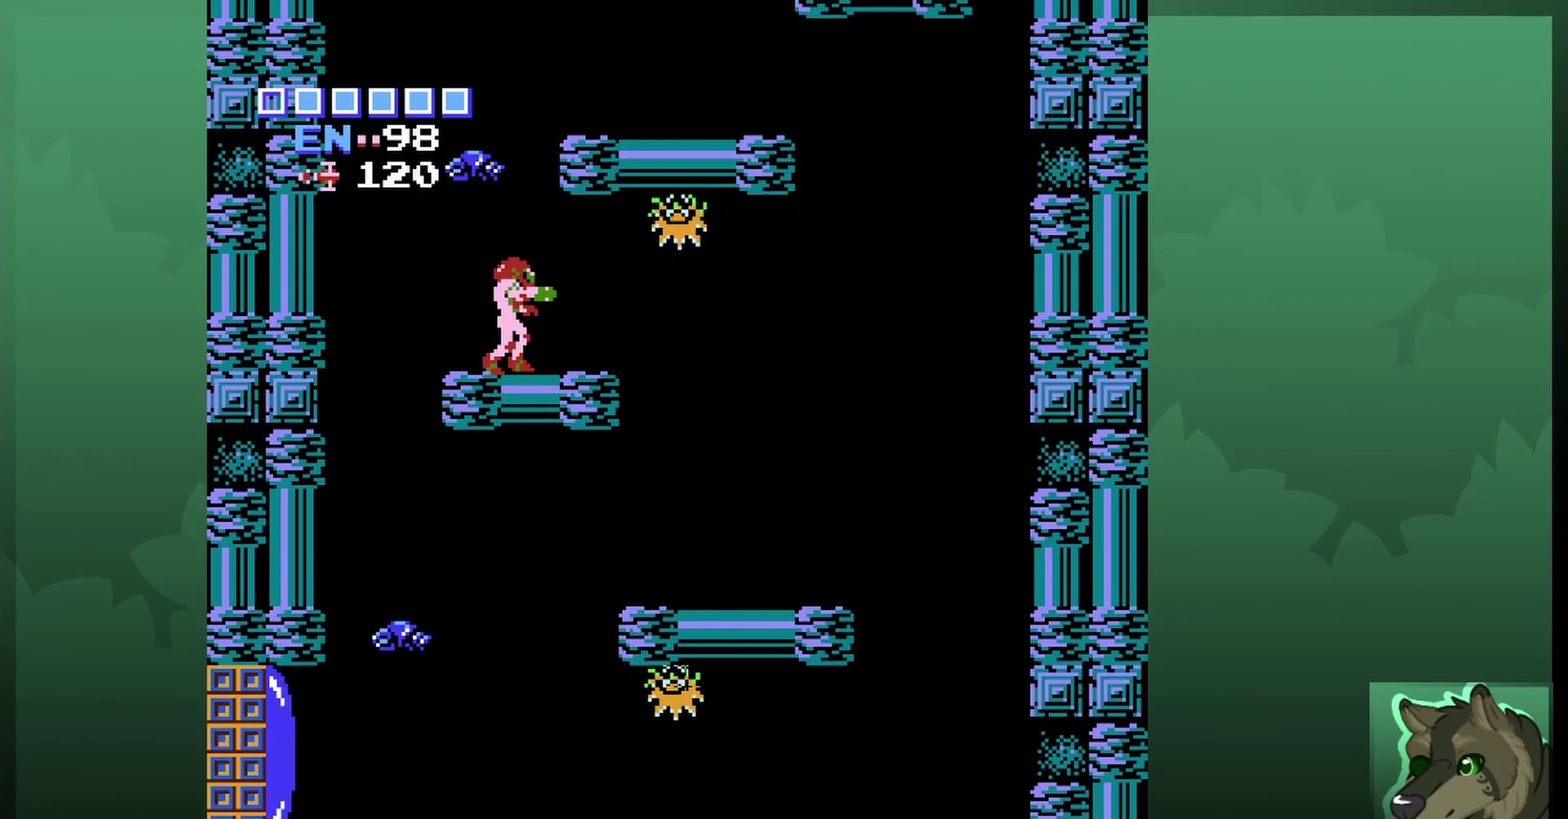
{"dt_ms": 500, "buttons": [], "events": [[100, "DPAD_RIGHT", "up"], [200, "A", "down"], [400, "A", "up"]]}